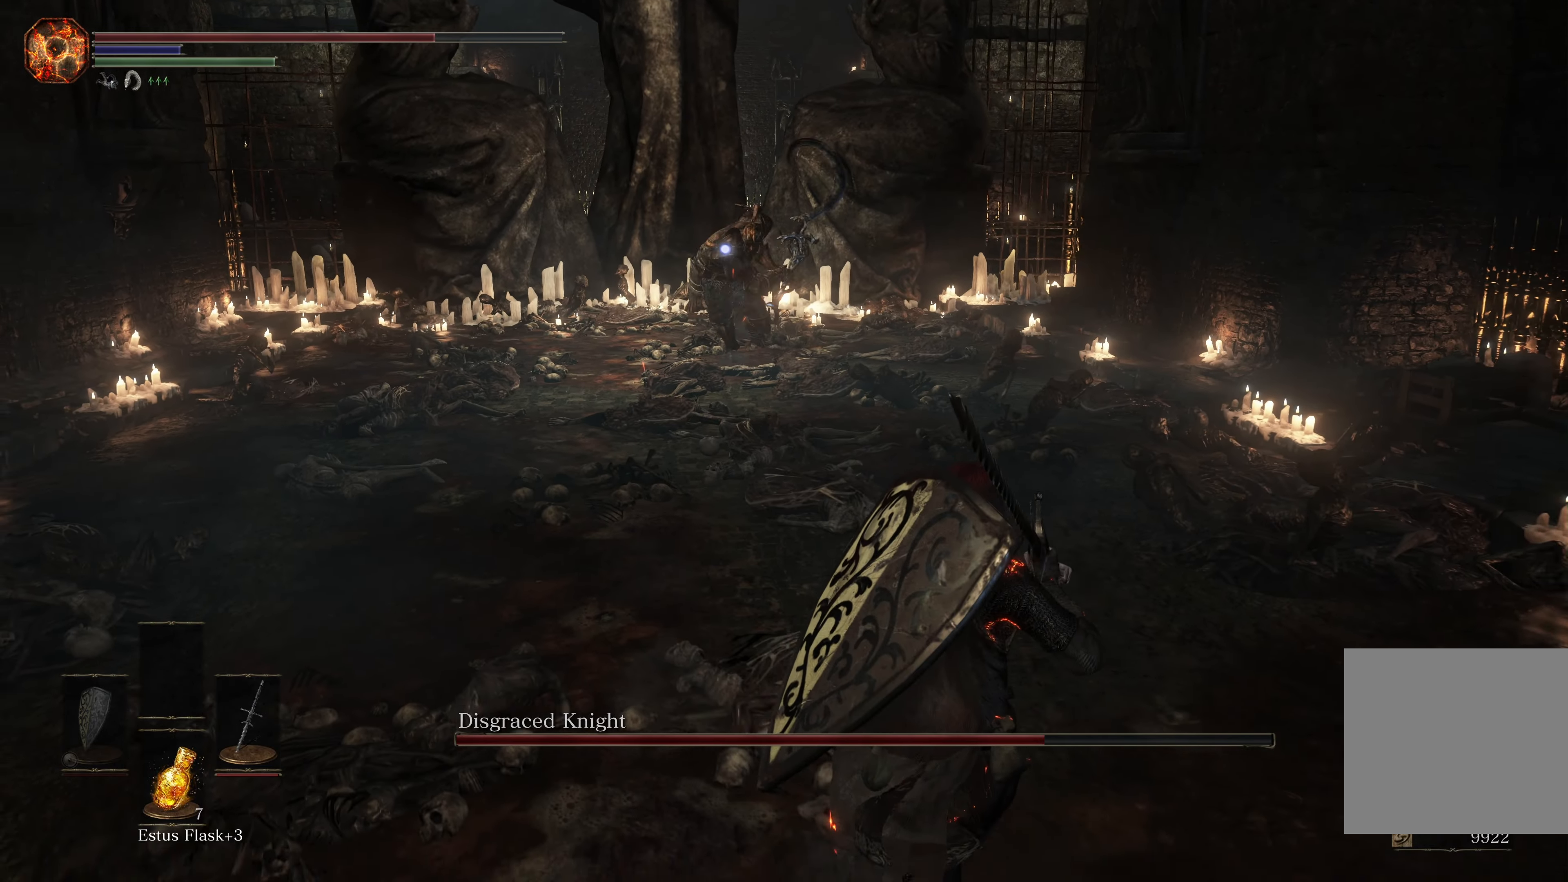
Gameplay with a controller (Xbox layout); each line is a JSON object with the inputs held at the frame after it. "events" lists button and stick changes between this image and that frame as [ms after this image, input, new state], when the widget could be followed in between. Not read: L2.
{"buttons": ["B"], "left_stick": "up", "right_stick": "center", "events": [[366, "left_stick", "up-right"], [433, "left_stick", "up"], [450, "B", "down"]]}
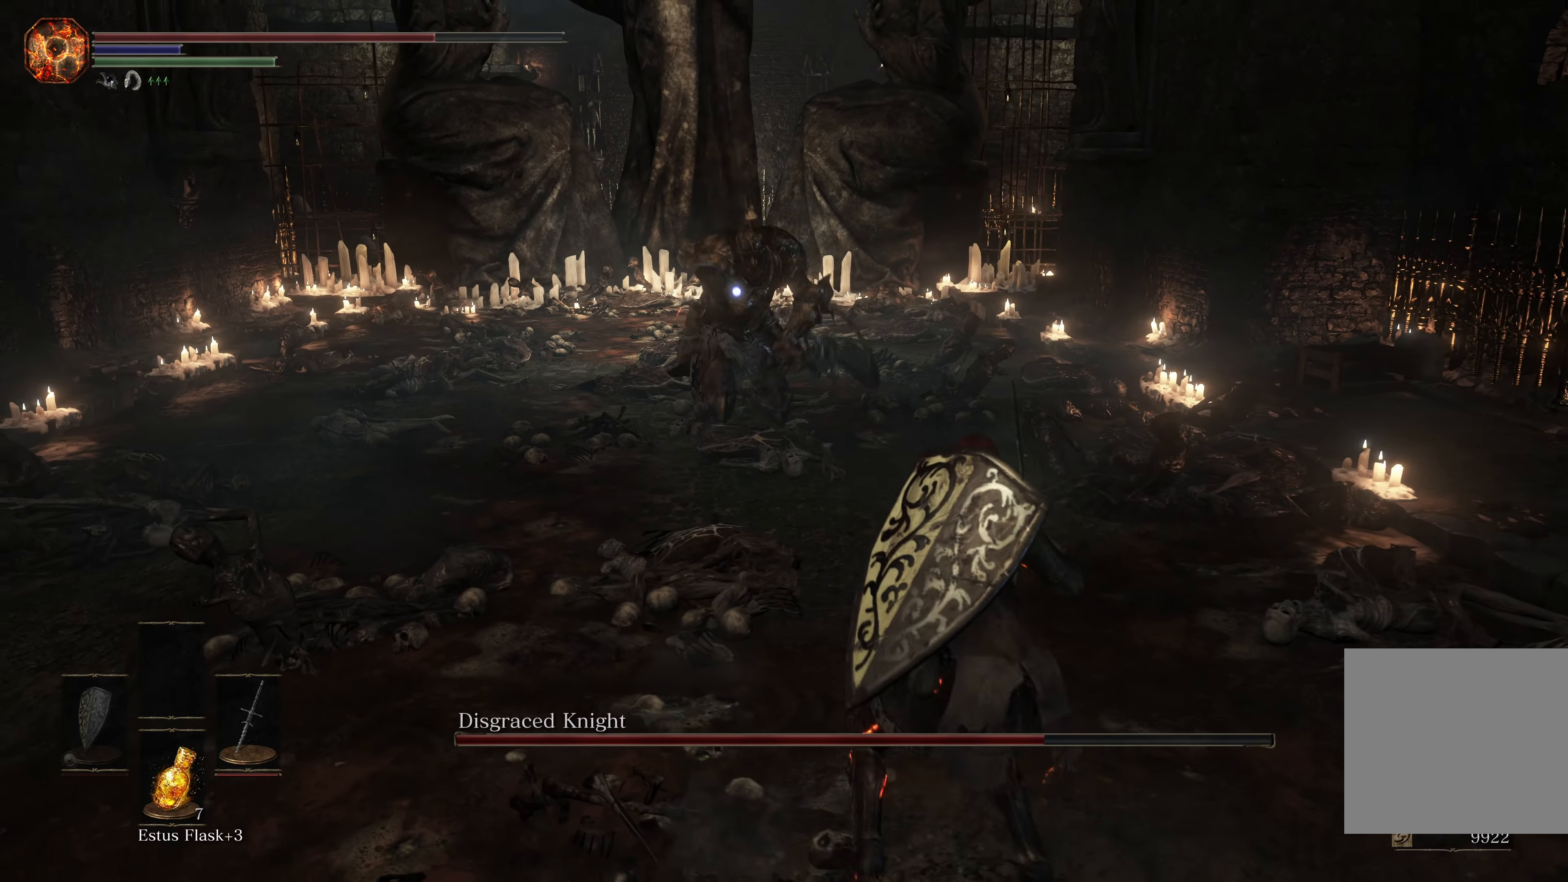
{"buttons": ["R1"], "left_stick": "up", "right_stick": "center", "events": [[133, "B", "up"], [400, "R1", "down"]]}
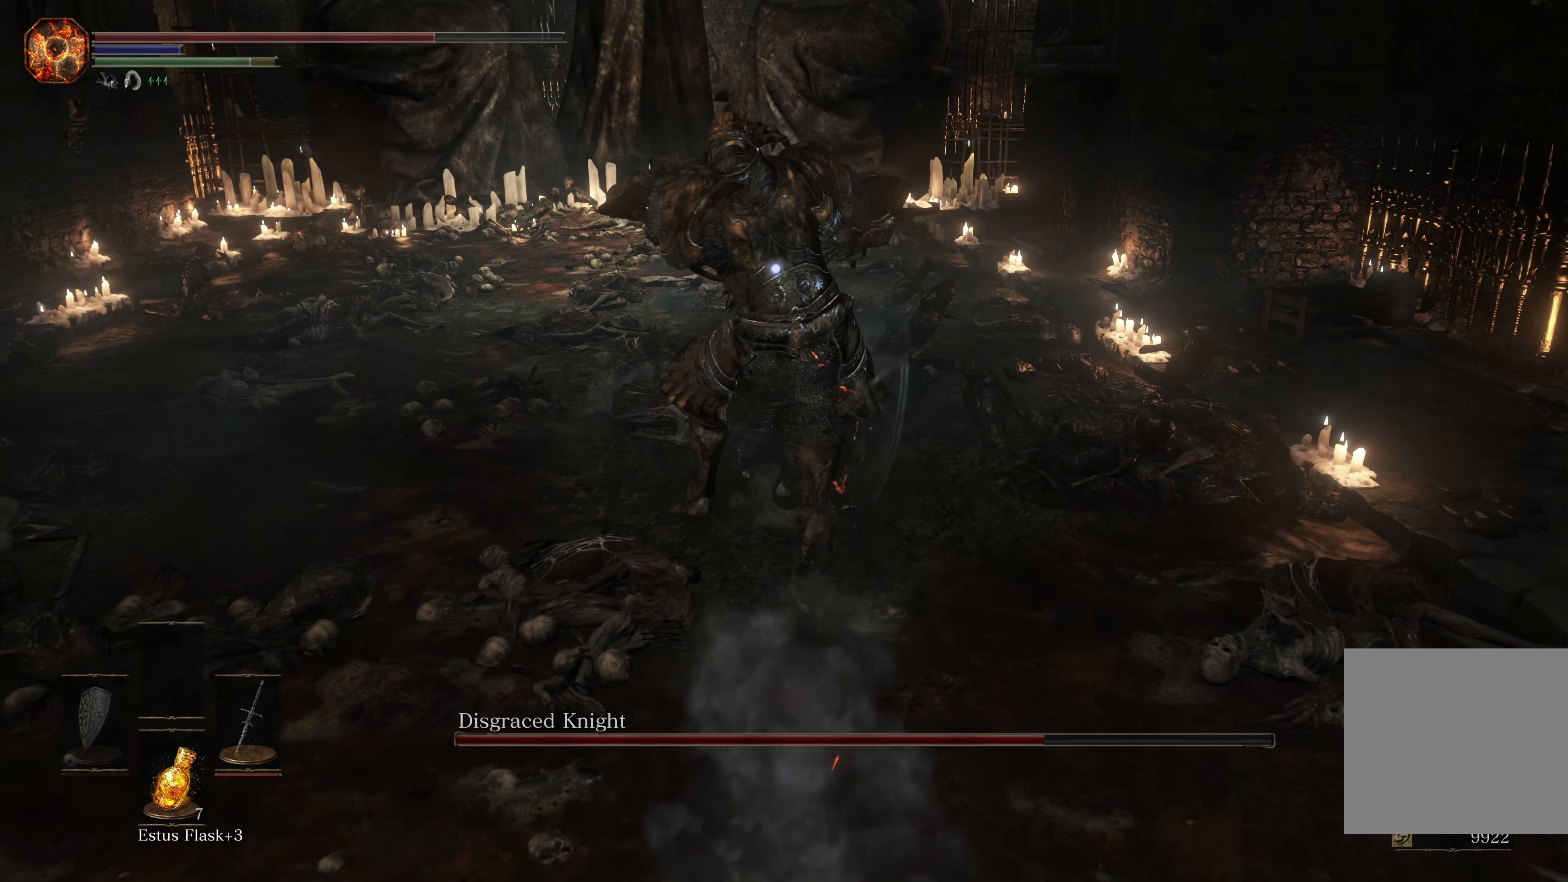
{"buttons": [], "left_stick": "up", "right_stick": "center", "events": [[50, "R1", "up"]]}
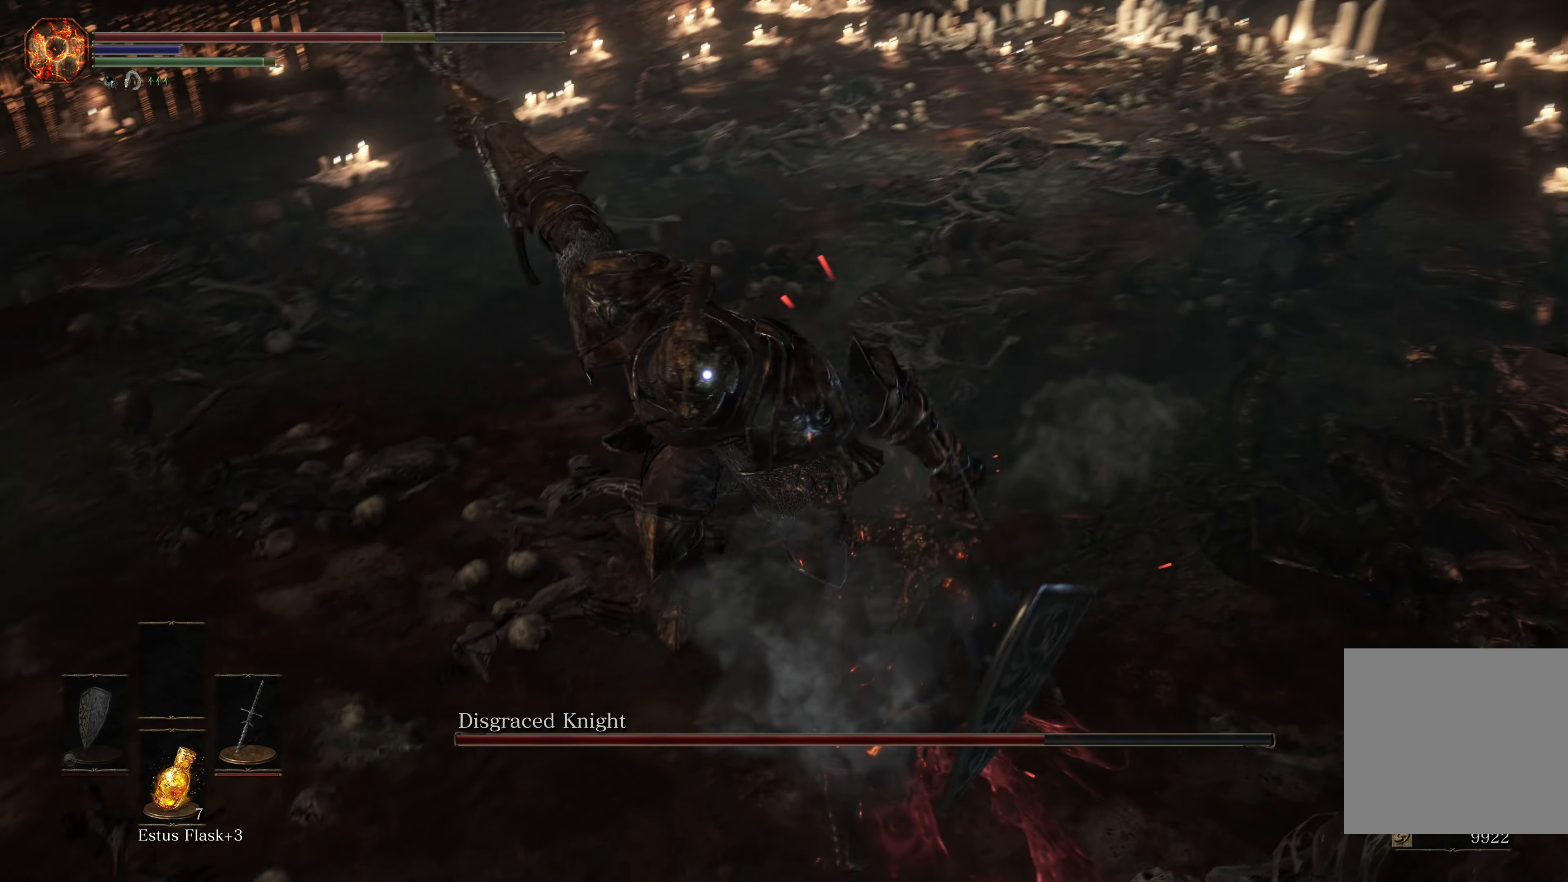
{"buttons": ["B"], "left_stick": "up-right", "right_stick": "center", "events": [[300, "left_stick", "up-right"], [400, "B", "down"]]}
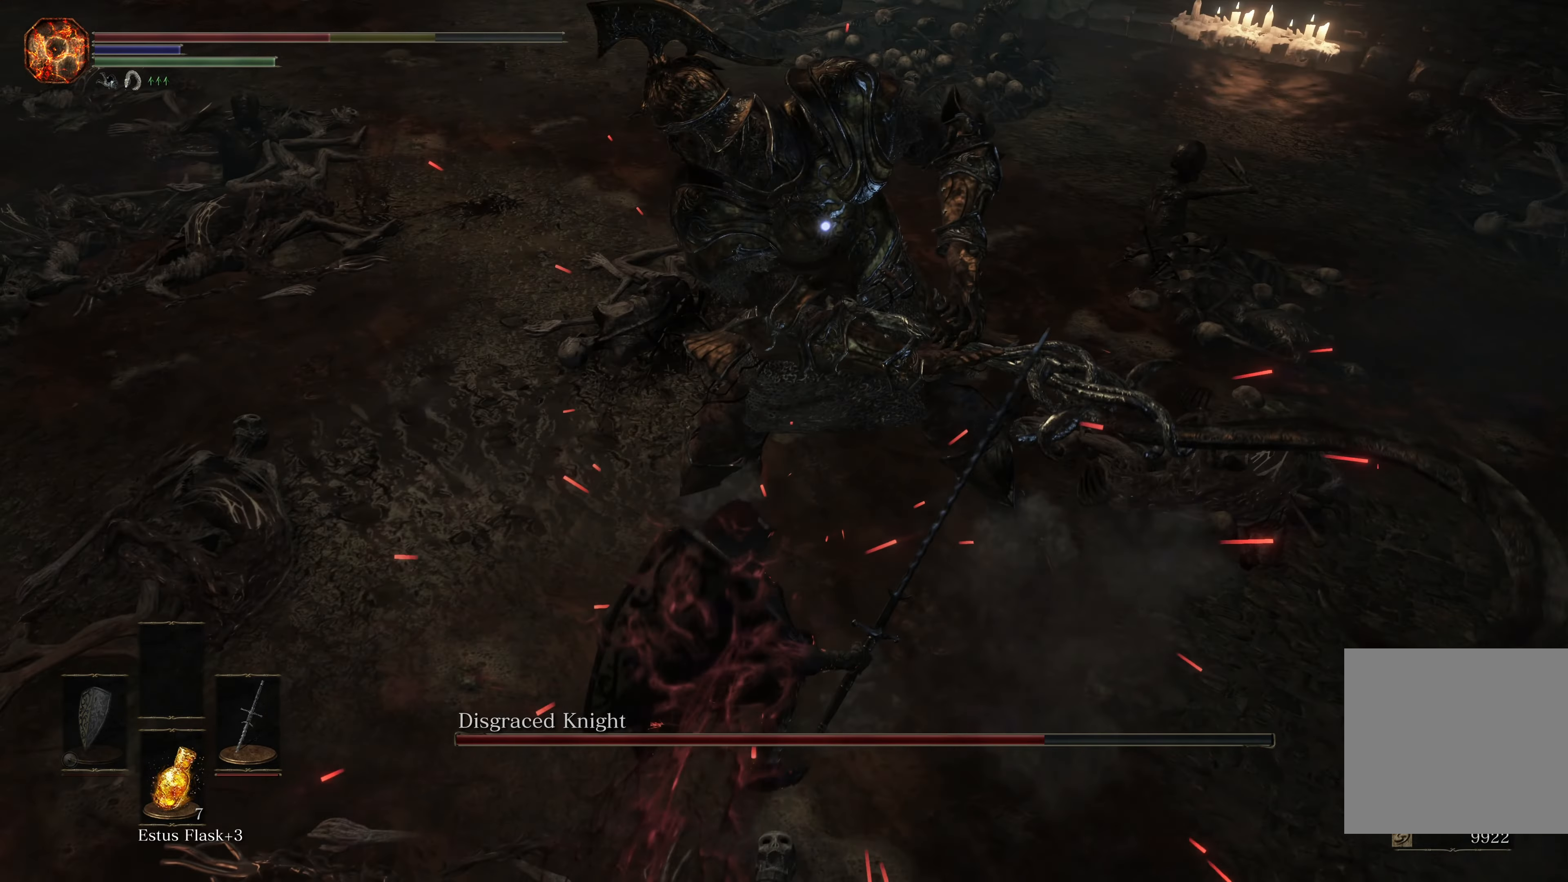
{"buttons": ["R1"], "left_stick": "up-right", "right_stick": "center", "events": [[50, "B", "up"], [500, "R1", "down"]]}
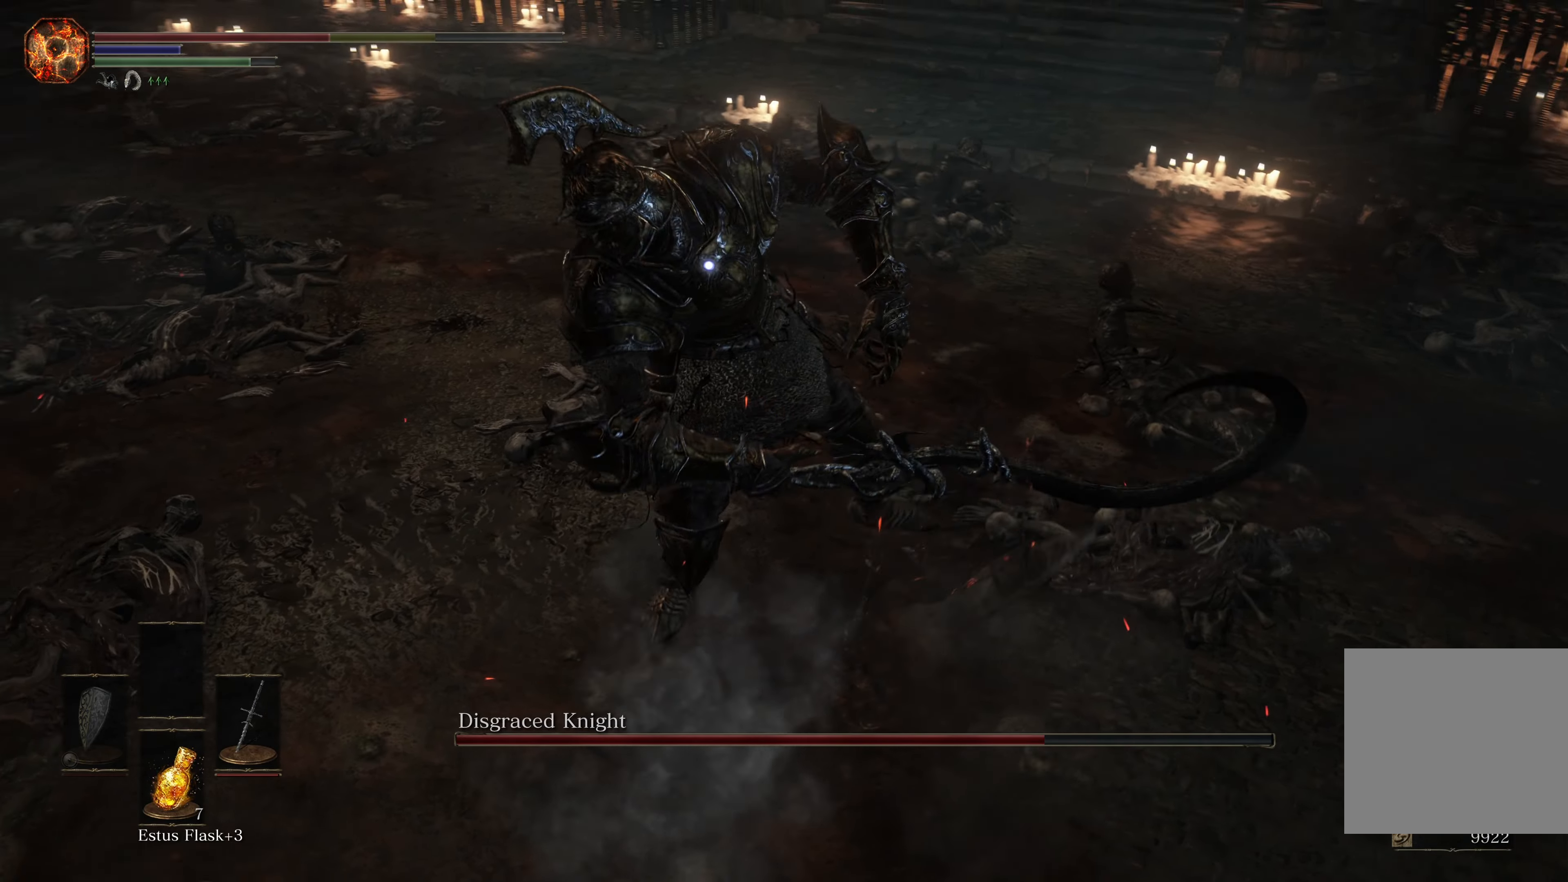
{"buttons": [], "left_stick": "up", "right_stick": "center", "events": [[116, "left_stick", "up"], [150, "R1", "up"]]}
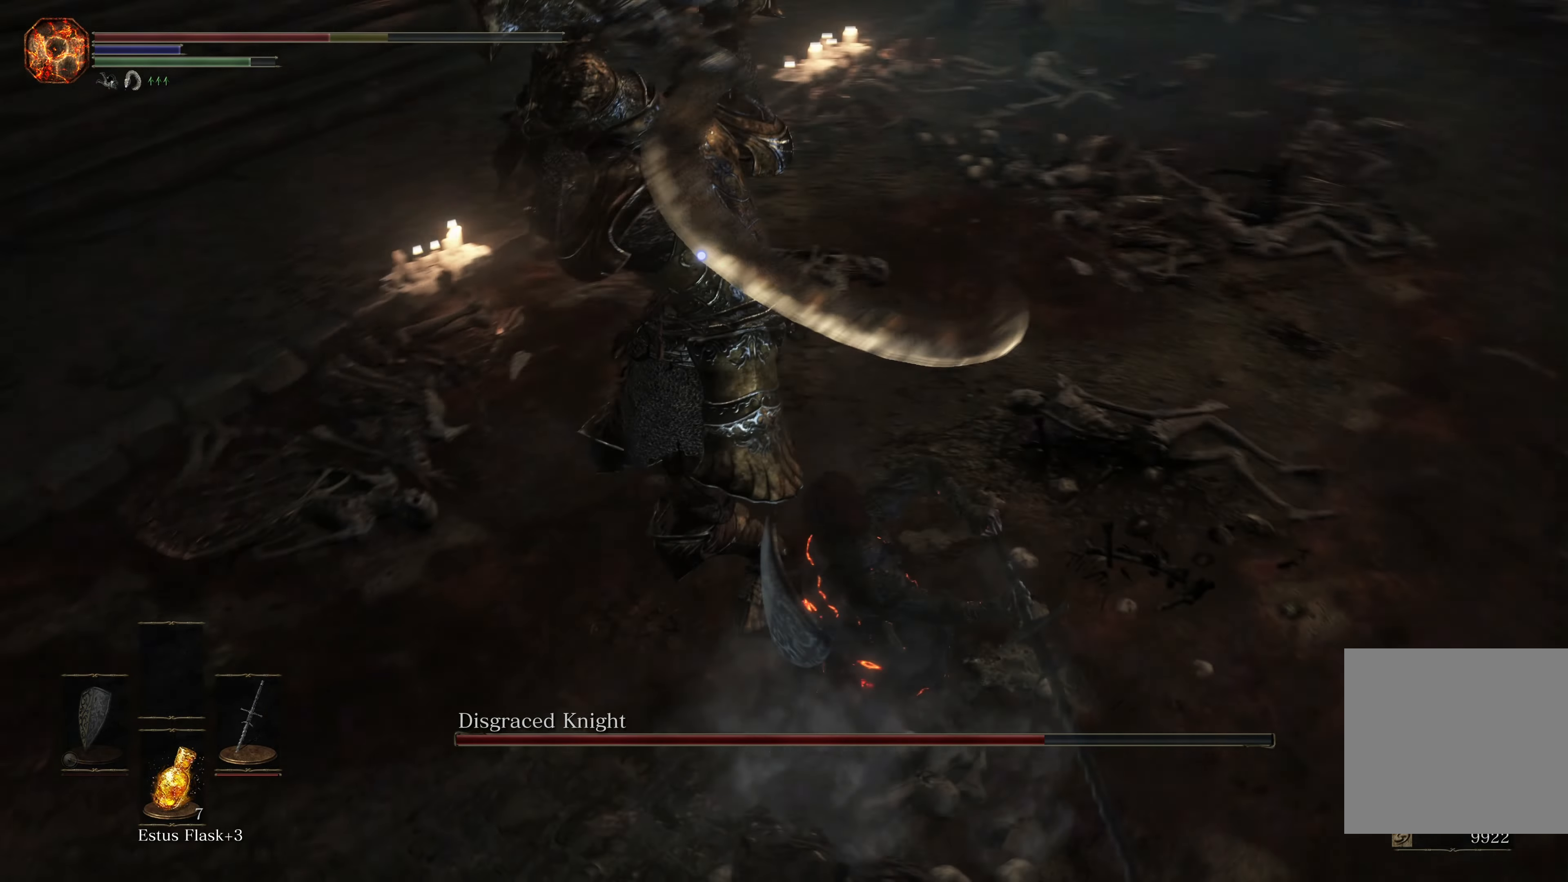
{"buttons": [], "left_stick": "center", "right_stick": "center", "events": [[300, "left_stick", "center"]]}
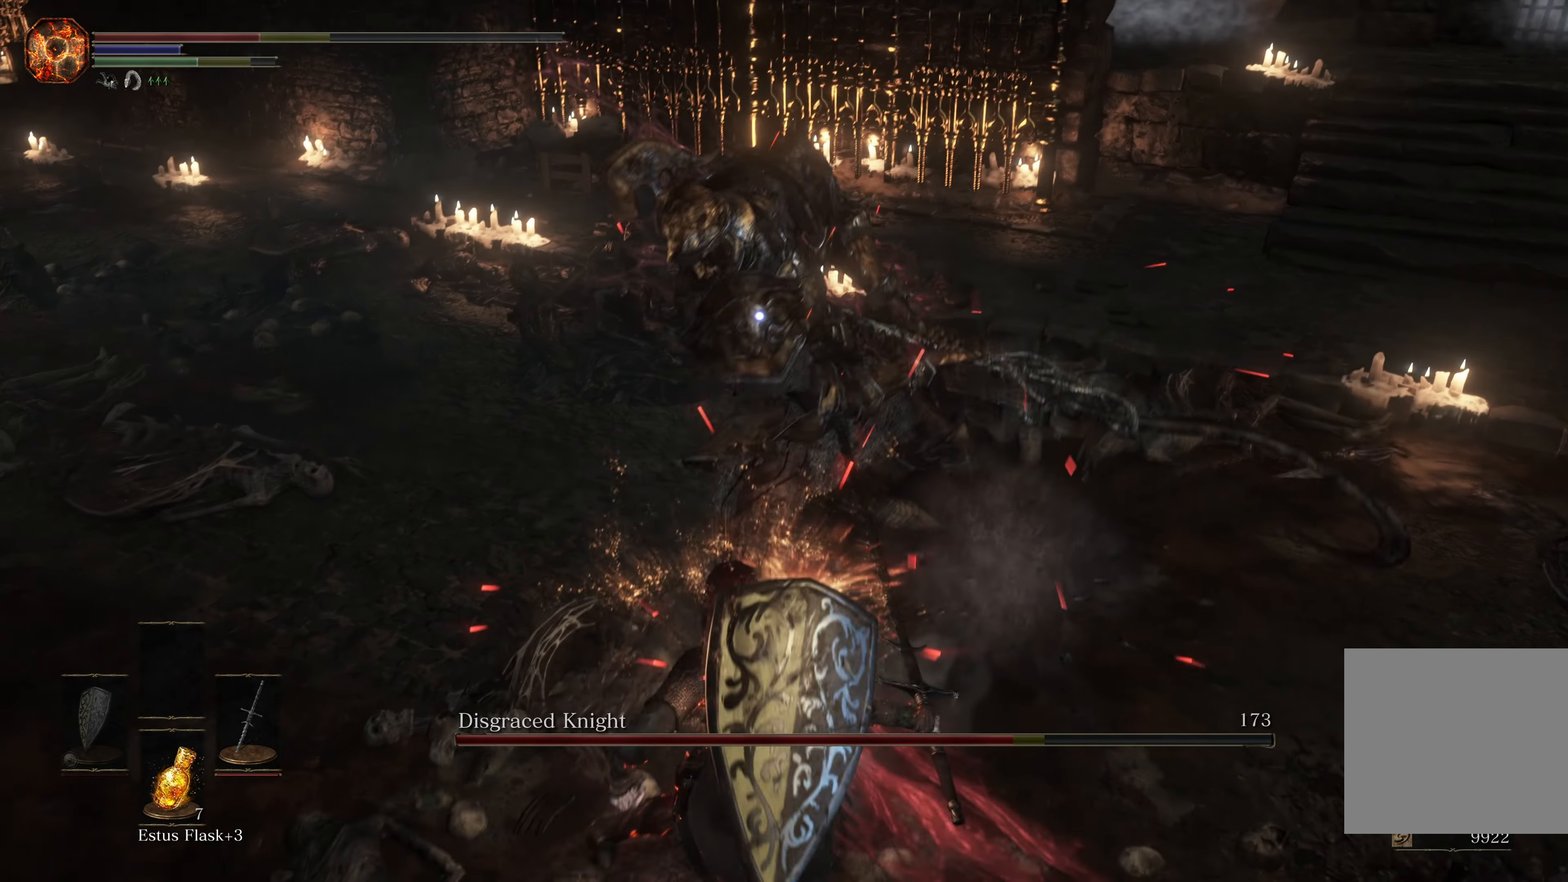
{"buttons": ["B"], "left_stick": "down-right", "right_stick": "center", "events": [[133, "left_stick", "down"], [333, "B", "down"], [433, "left_stick", "down-right"], [450, "B", "up"], [500, "B", "down"]]}
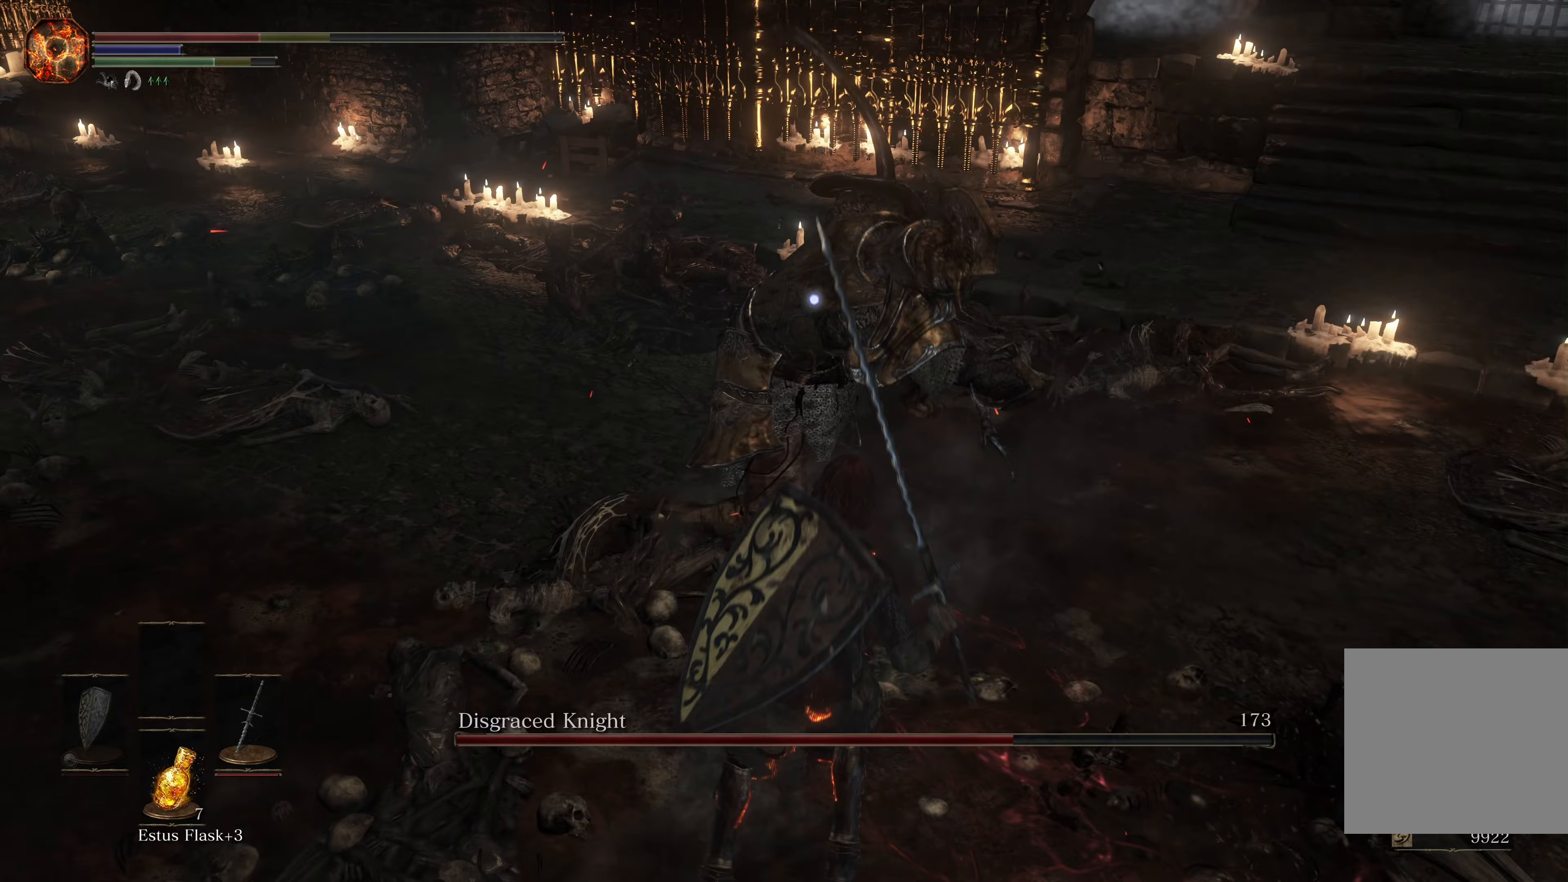
{"buttons": ["B"], "left_stick": "down-right", "right_stick": "center", "events": [[67, "B", "up"], [467, "B", "down"]]}
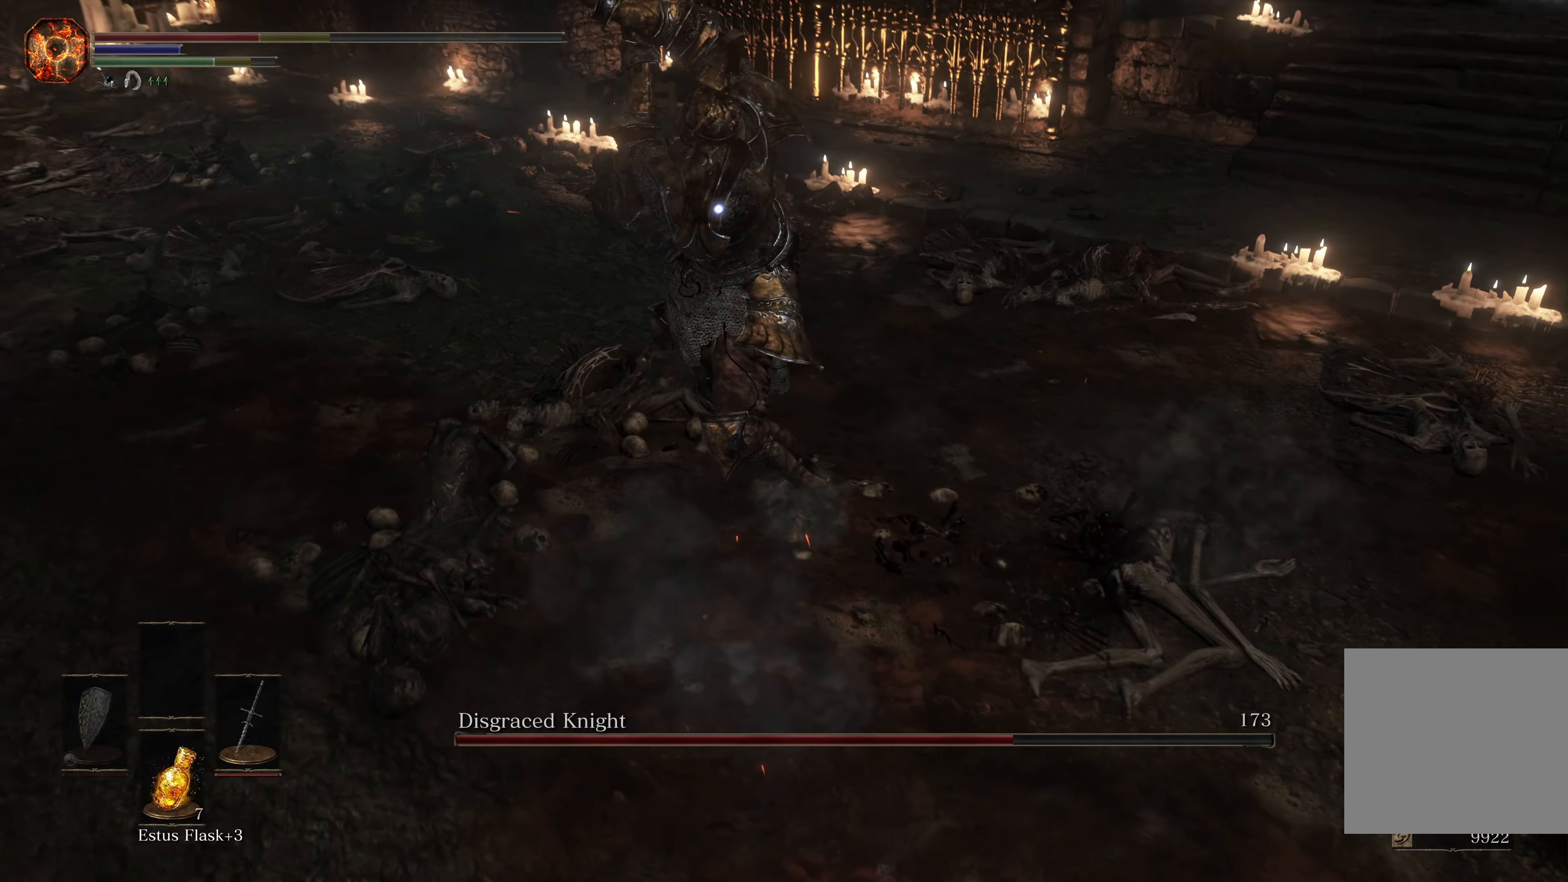
{"buttons": [], "left_stick": "down-right", "right_stick": "center", "events": [[50, "B", "up"], [100, "B", "down"], [183, "B", "up"]]}
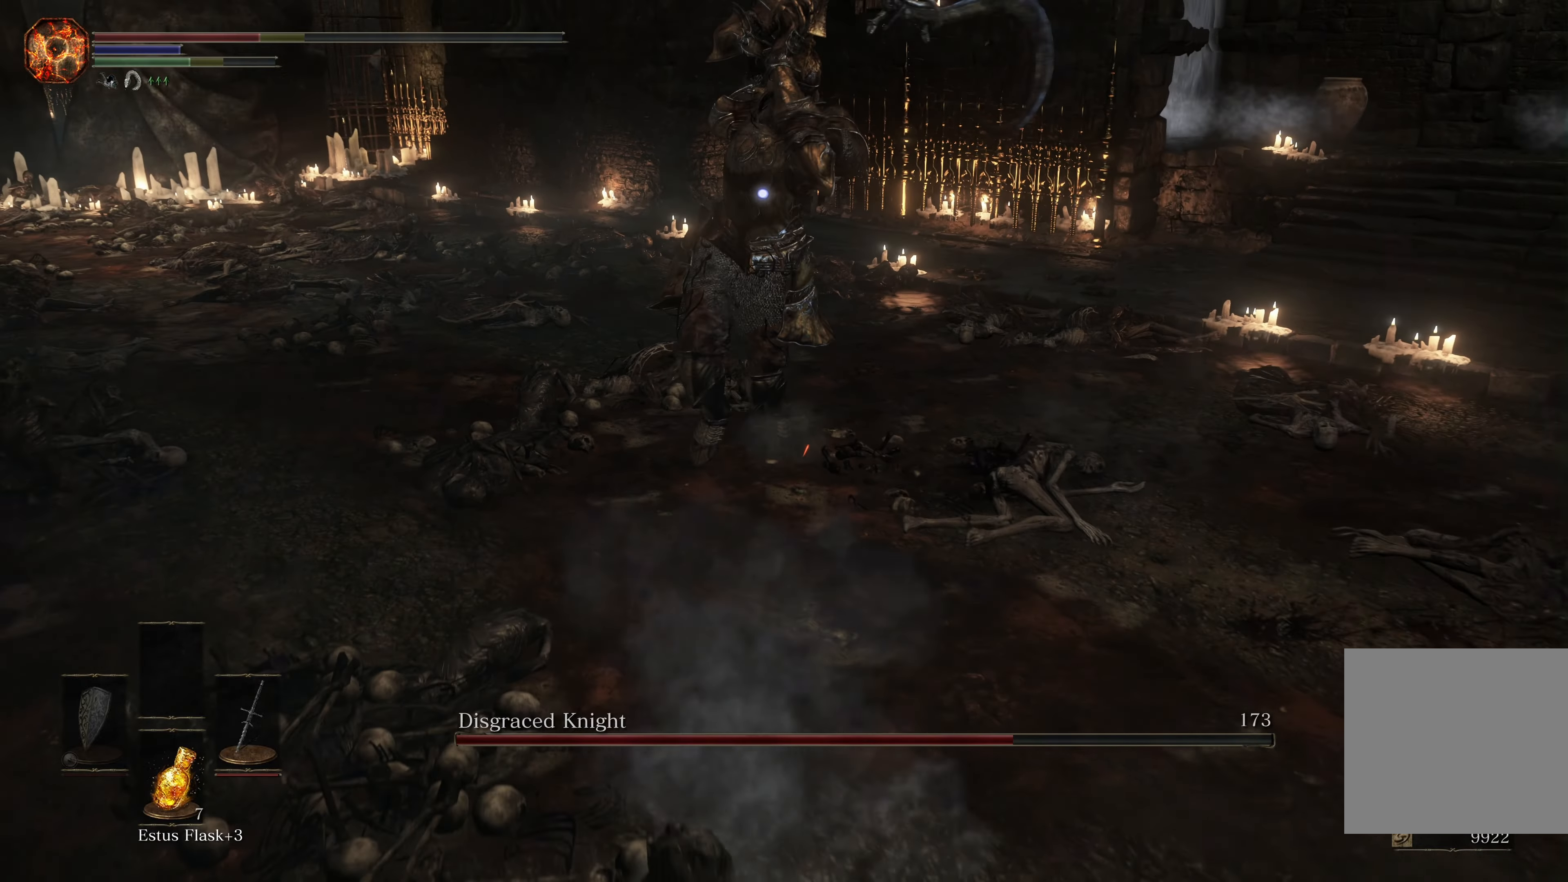
{"buttons": [], "left_stick": "down-right", "right_stick": "center", "events": [[367, "X", "down"], [467, "X", "up"]]}
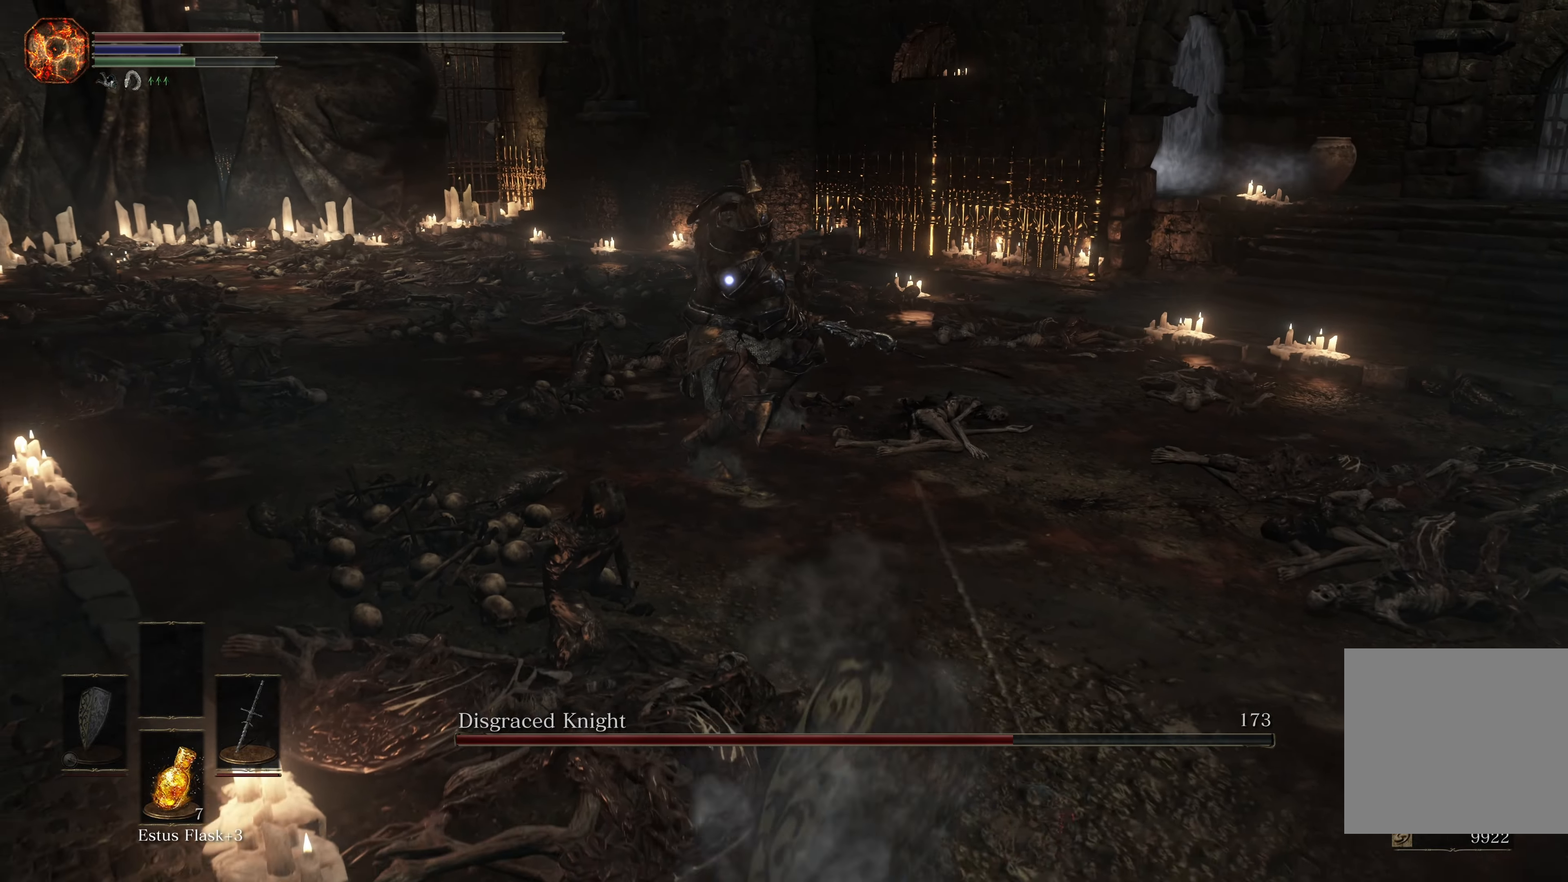
{"buttons": [], "left_stick": "down-right", "right_stick": "center", "events": []}
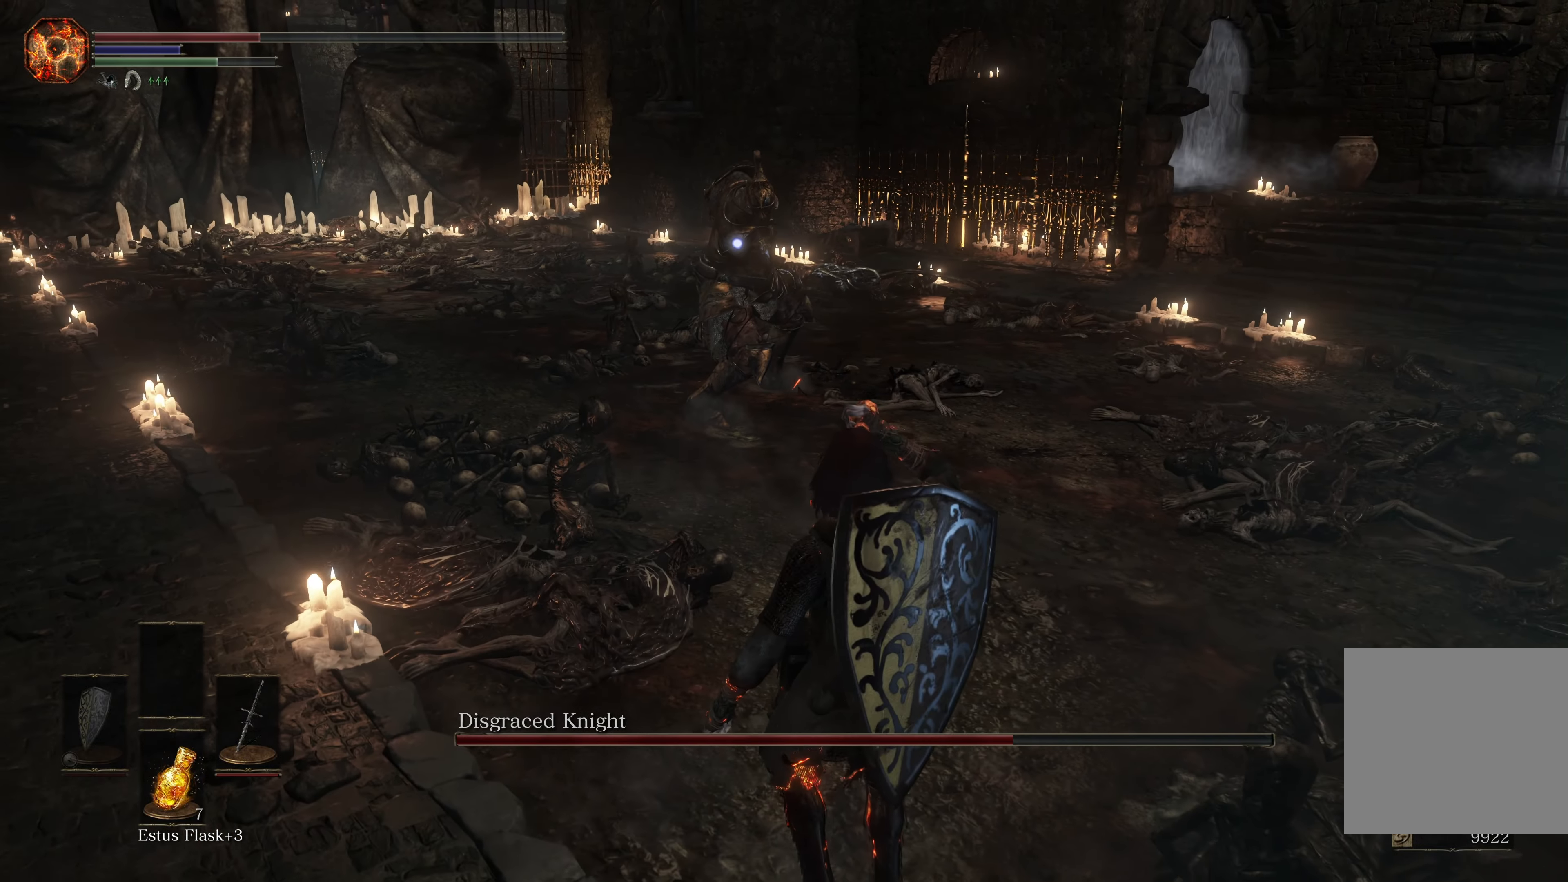
{"buttons": [], "left_stick": "down-right", "right_stick": "center", "events": []}
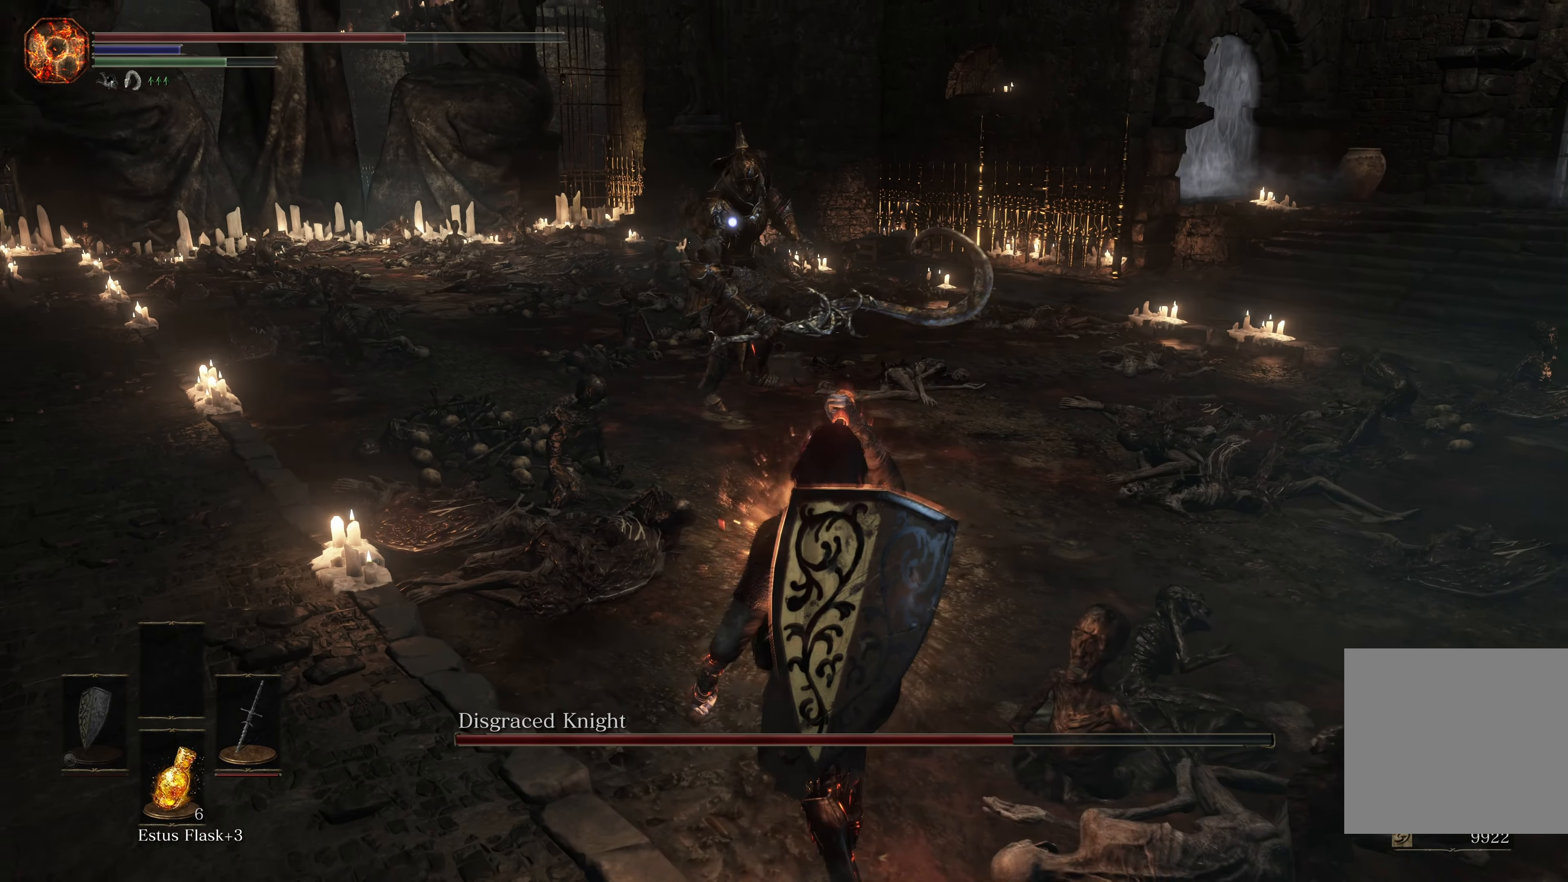
{"buttons": [], "left_stick": "center", "right_stick": "center", "events": [[183, "left_stick", "center"]]}
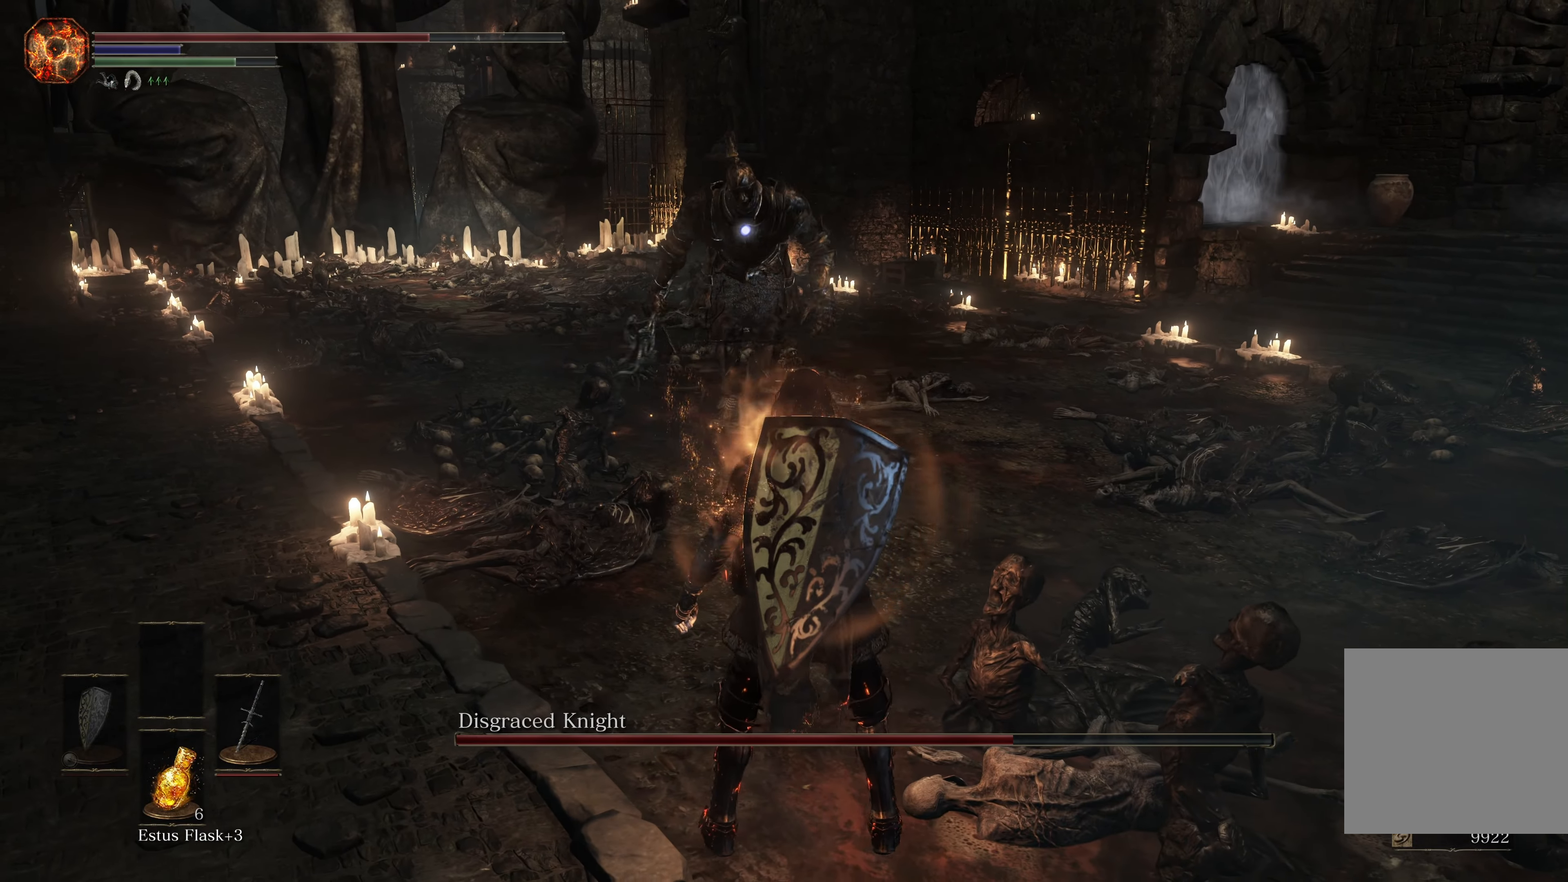
{"buttons": [], "left_stick": "right", "right_stick": "center", "events": [[33, "left_stick", "right"]]}
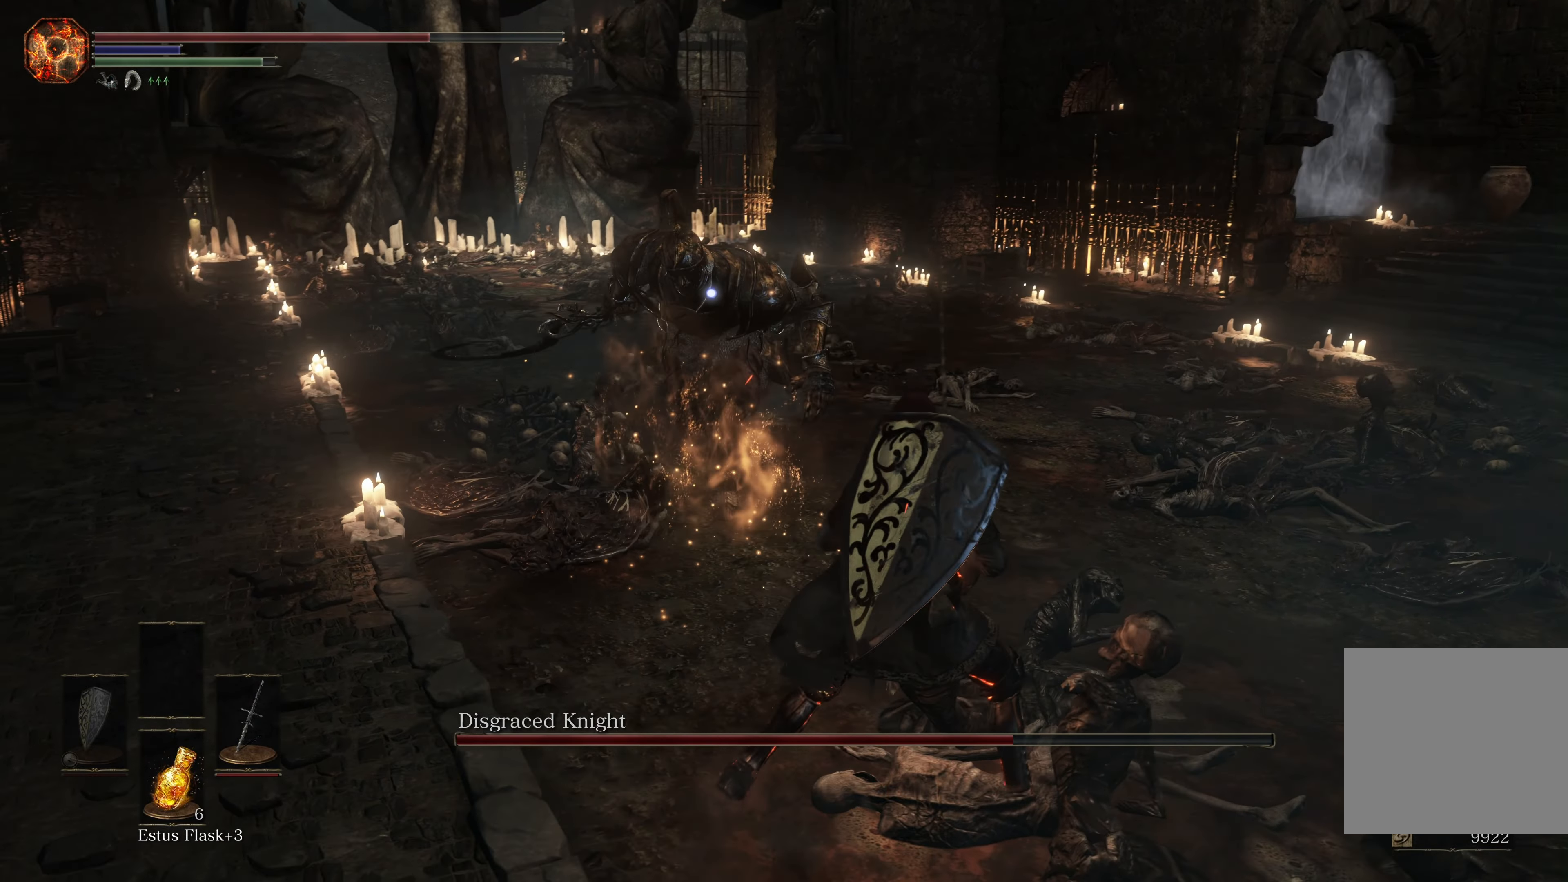
{"buttons": [], "left_stick": "up-right", "right_stick": "center", "events": [[100, "left_stick", "up-right"]]}
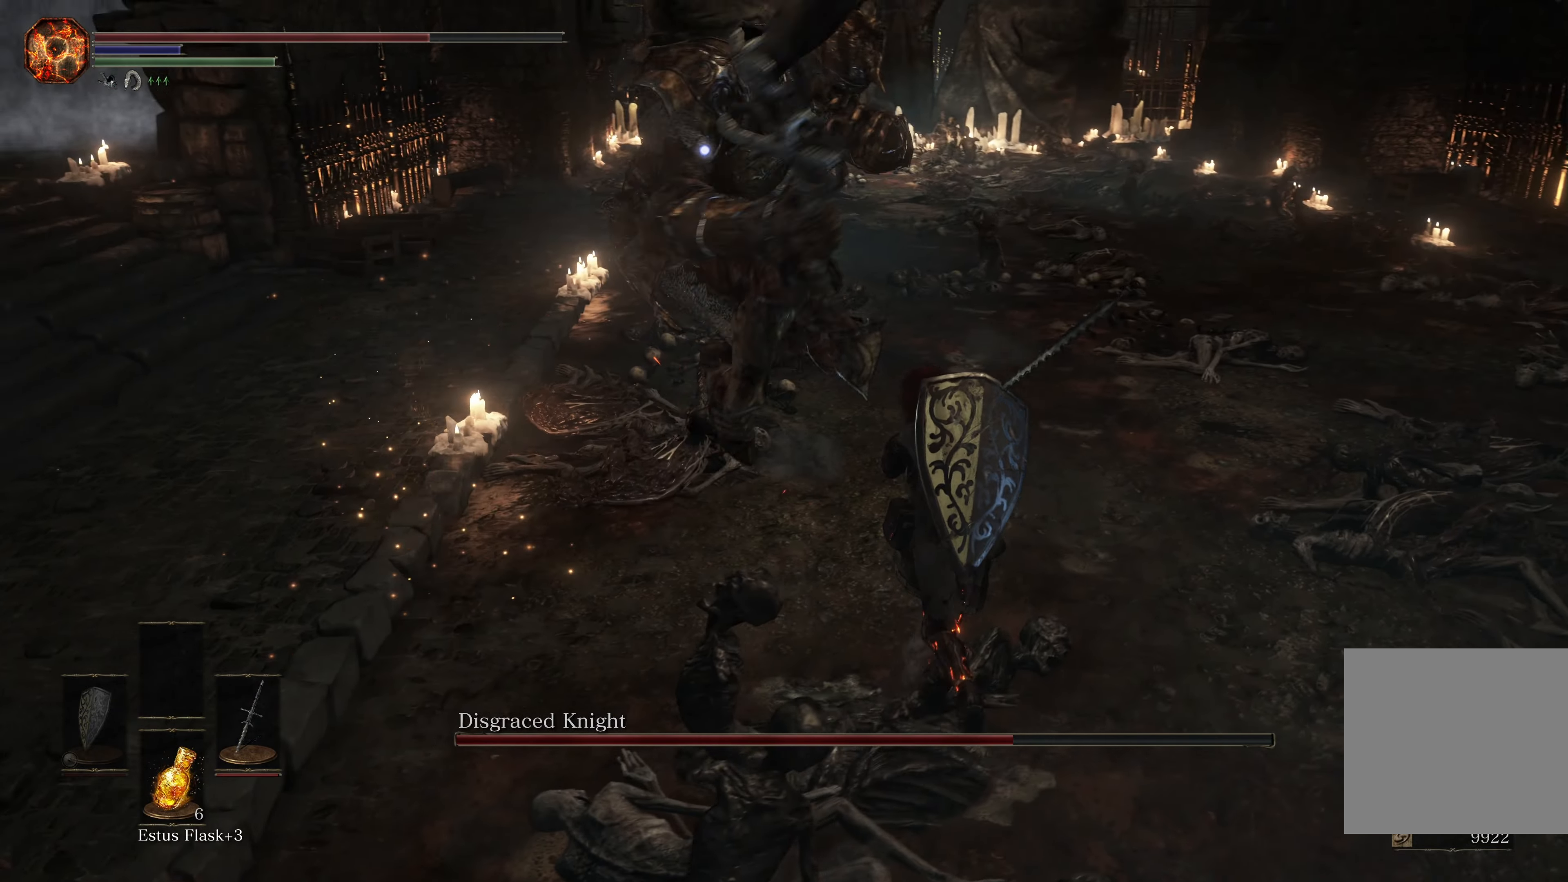
{"buttons": [], "left_stick": "up", "right_stick": "center", "events": [[100, "B", "down"], [167, "left_stick", "up"], [217, "B", "up"]]}
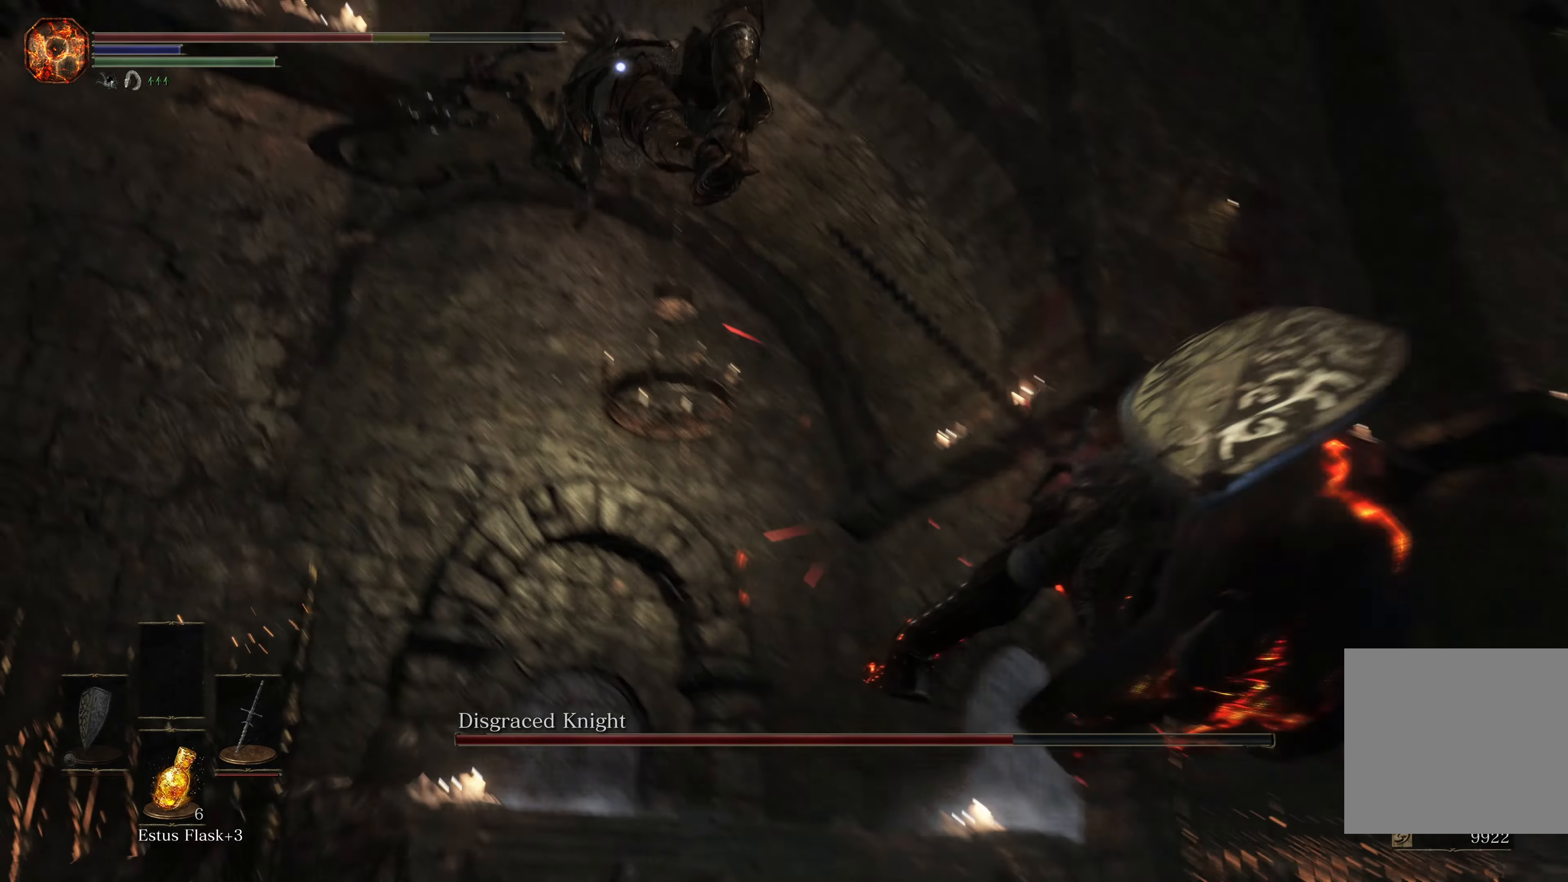
{"buttons": [], "left_stick": "right", "right_stick": "center", "events": [[167, "left_stick", "up-right"], [283, "left_stick", "right"]]}
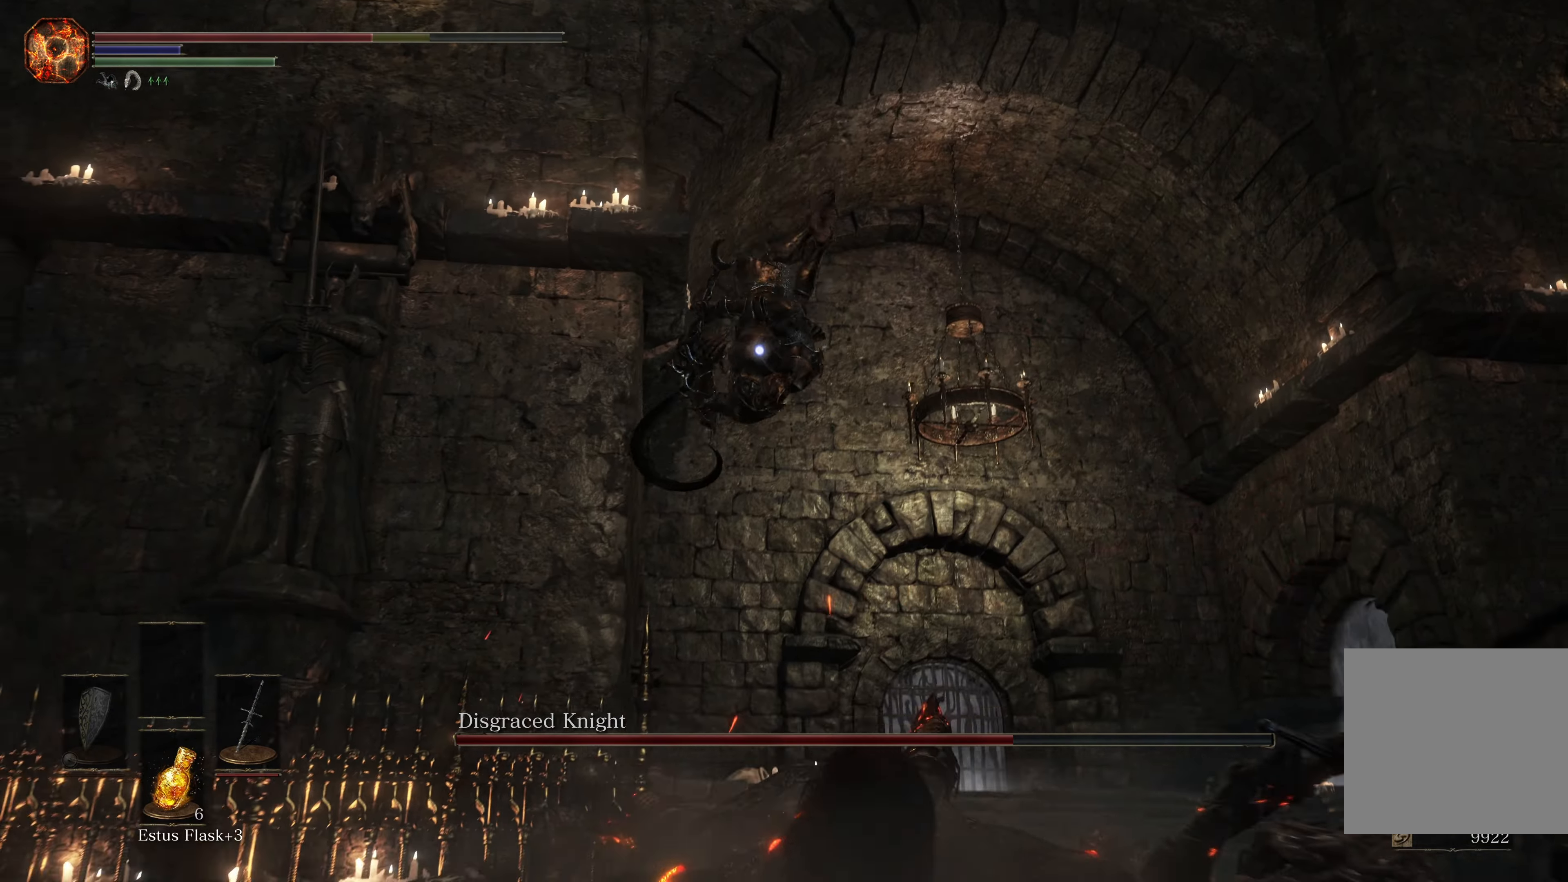
{"buttons": [], "left_stick": "right", "right_stick": "center", "events": [[84, "B", "down"], [167, "B", "up"], [234, "B", "down"], [317, "B", "up"], [400, "B", "down"], [450, "B", "up"]]}
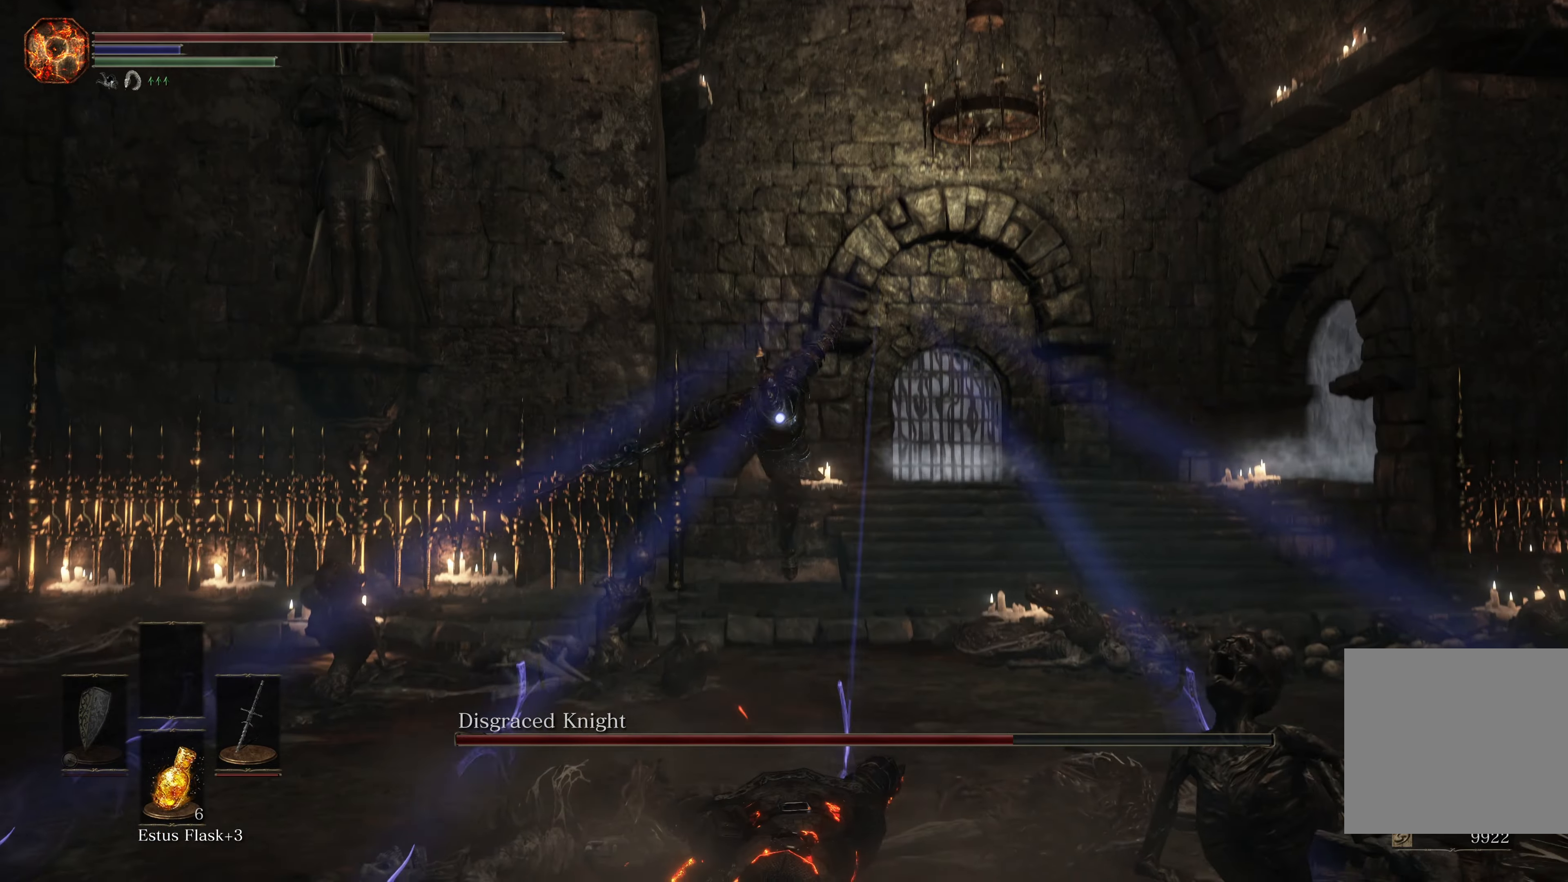
{"buttons": [], "left_stick": "right", "right_stick": "center", "events": [[34, "B", "down"], [100, "B", "up"]]}
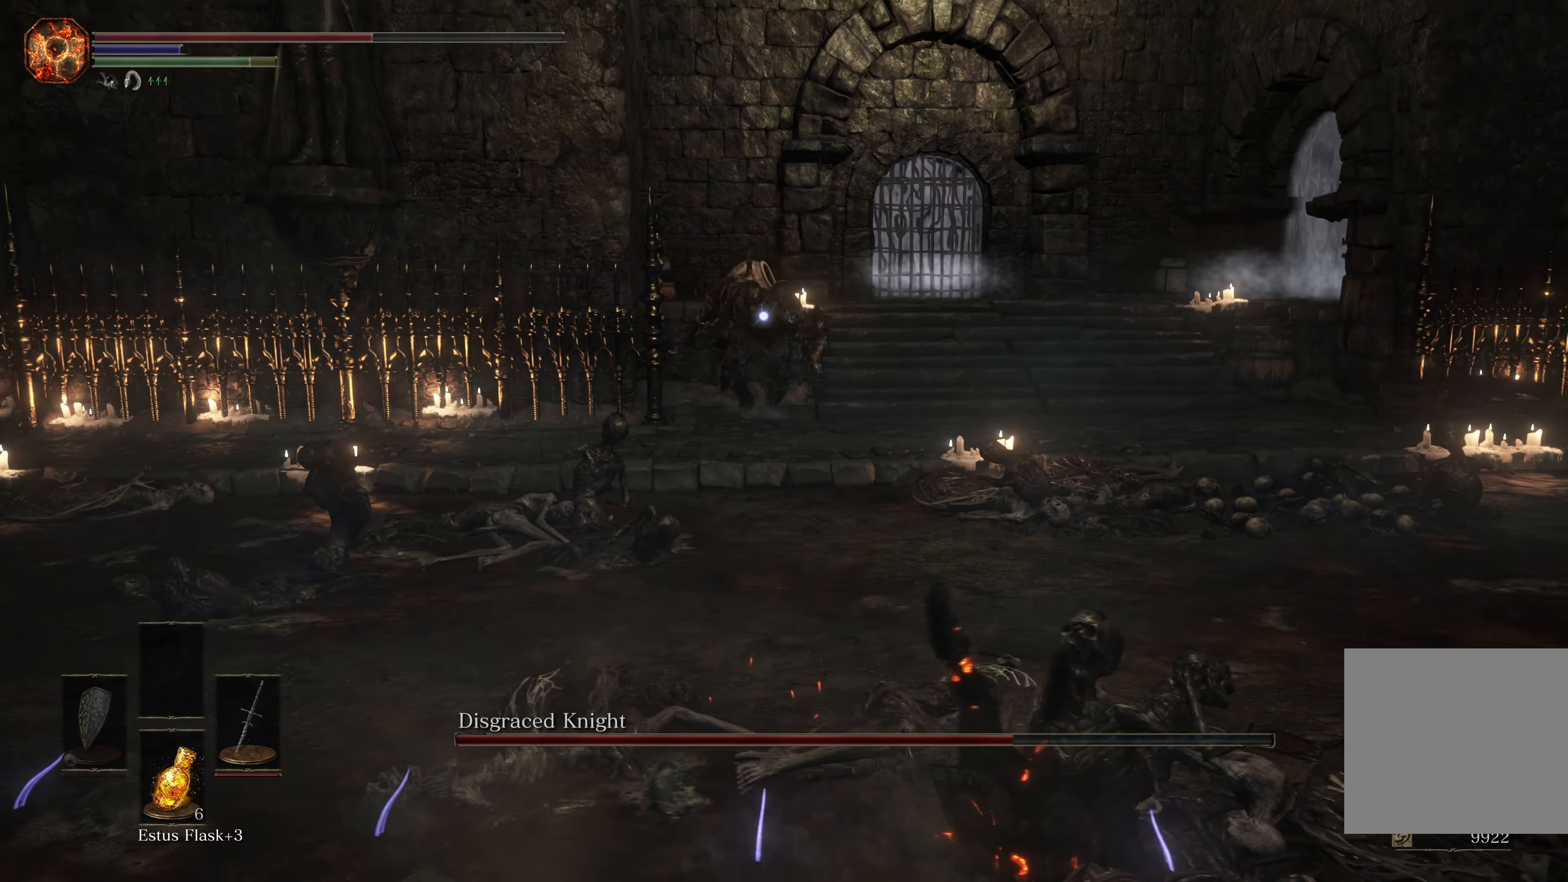
{"buttons": [], "left_stick": "center", "right_stick": "center", "events": [[200, "left_stick", "center"]]}
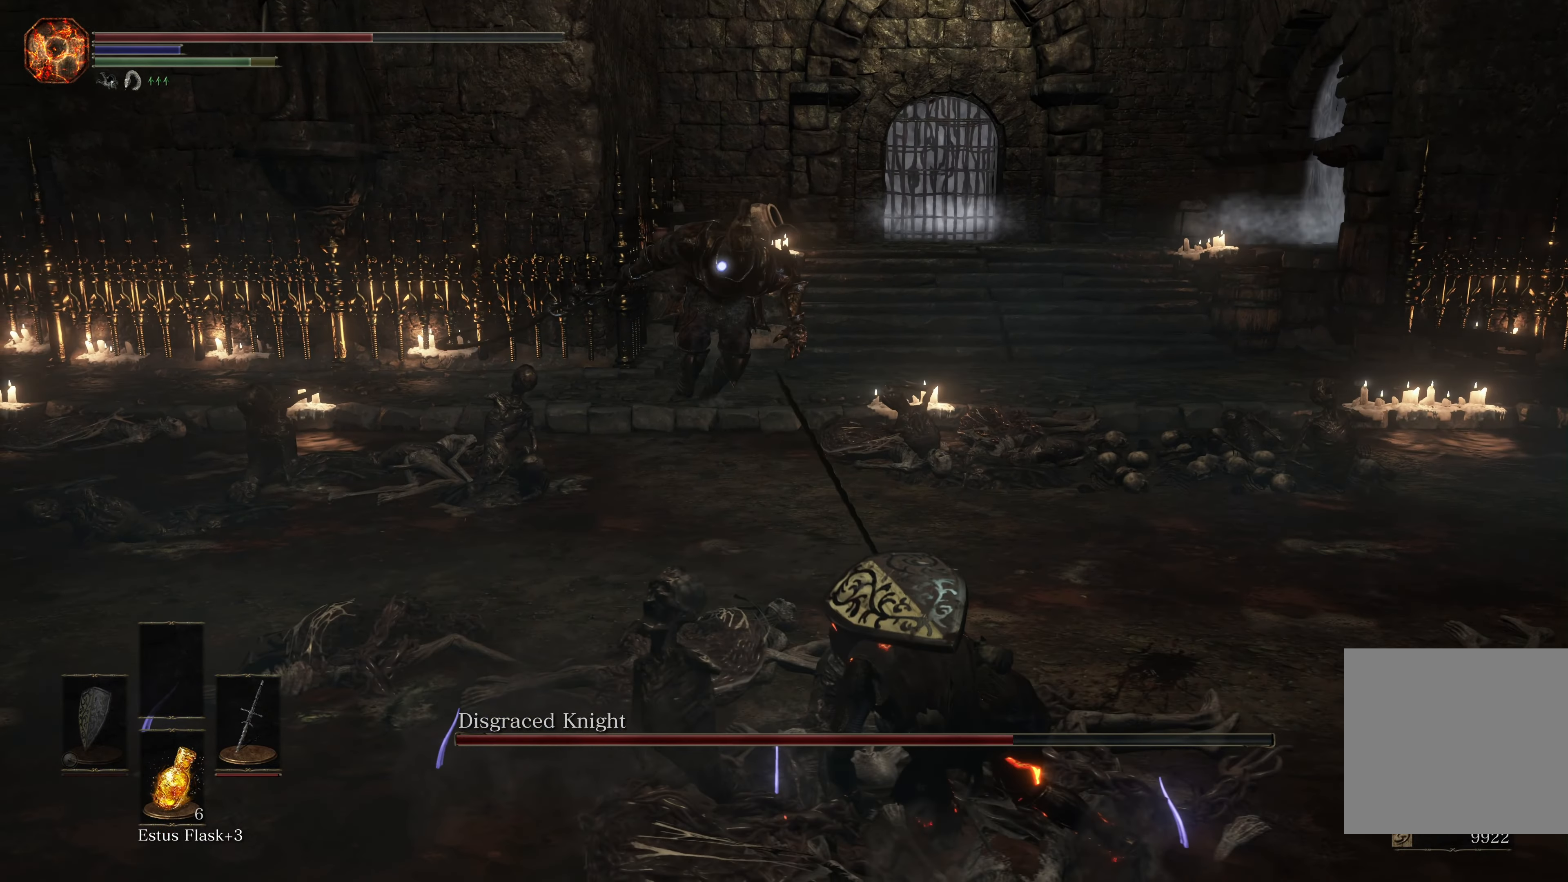
{"buttons": [], "left_stick": "right", "right_stick": "center", "events": [[184, "left_stick", "down-right"], [317, "left_stick", "right"]]}
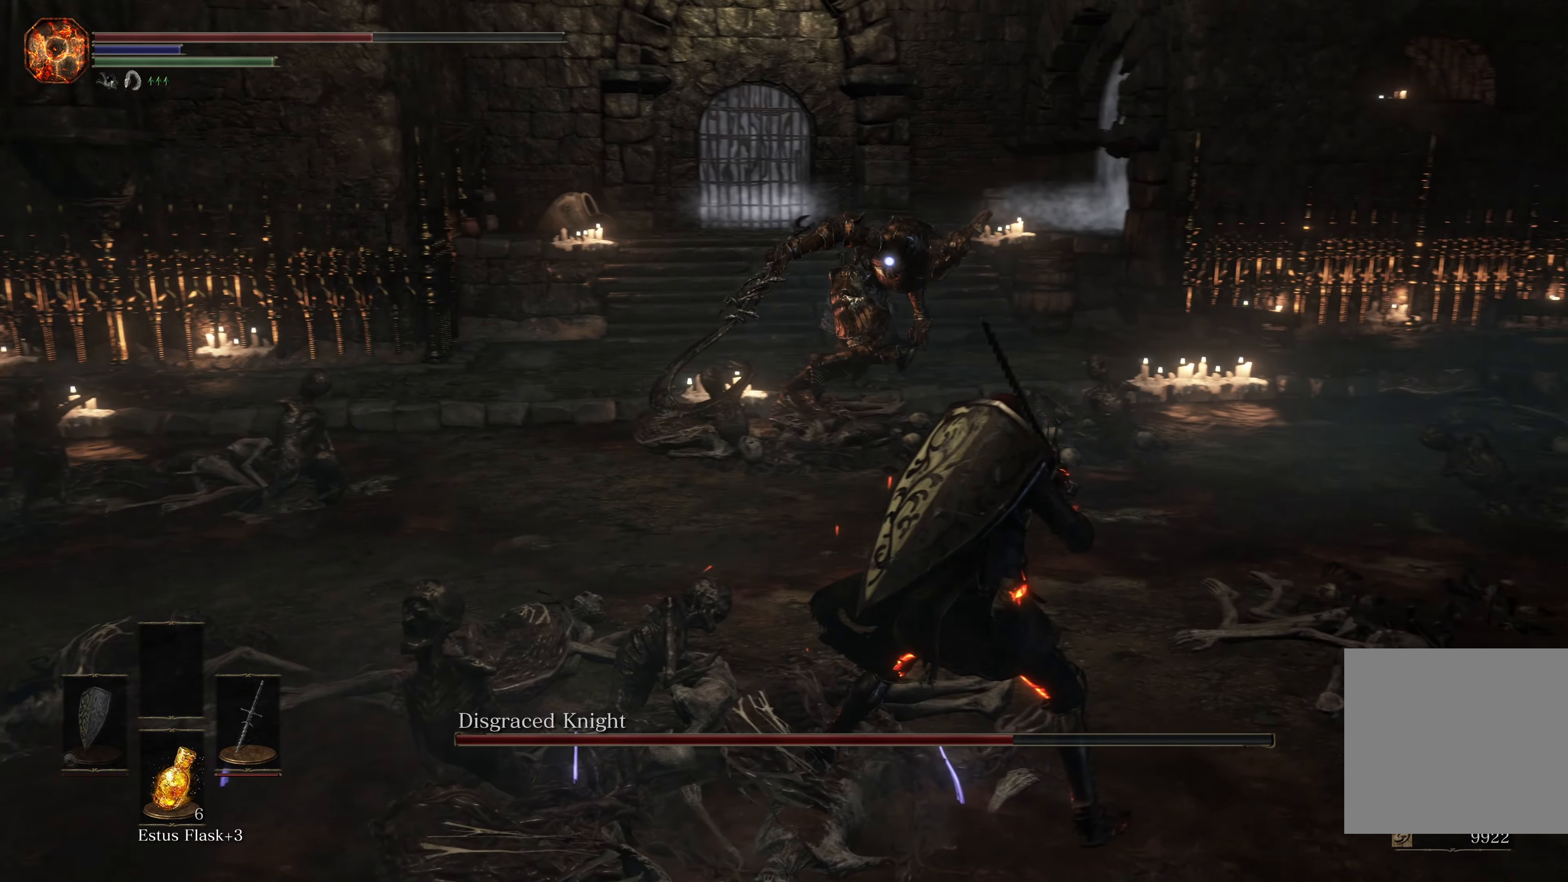
{"buttons": [], "left_stick": "left", "right_stick": "center", "events": [[34, "left_stick", "up"], [134, "left_stick", "left"]]}
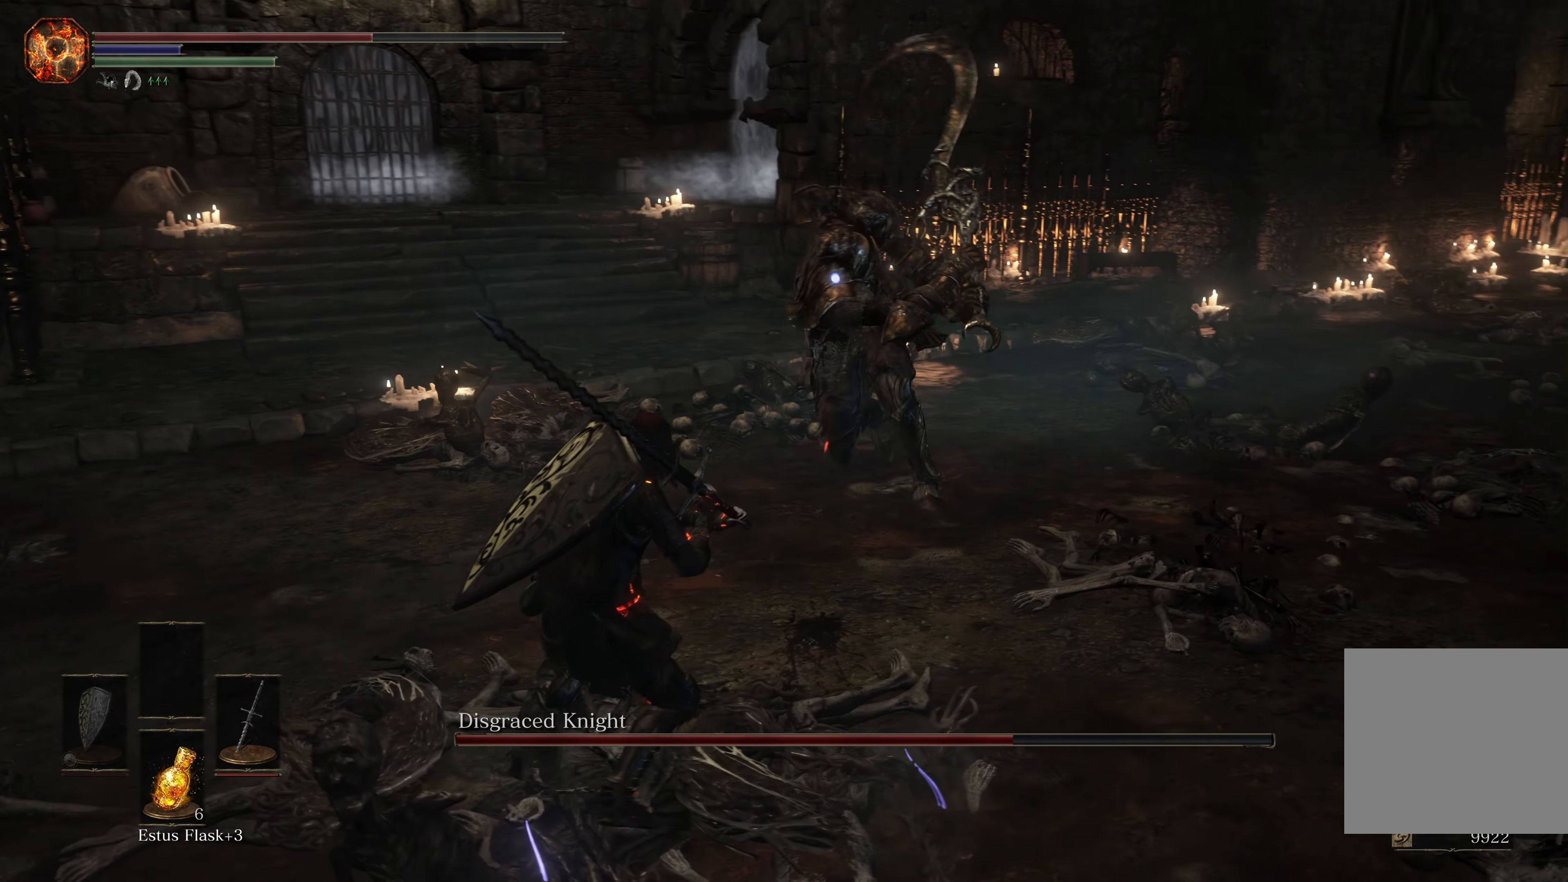
{"buttons": [], "left_stick": "up-left", "right_stick": "center", "events": [[84, "left_stick", "up-left"], [117, "B", "down"], [184, "B", "up"]]}
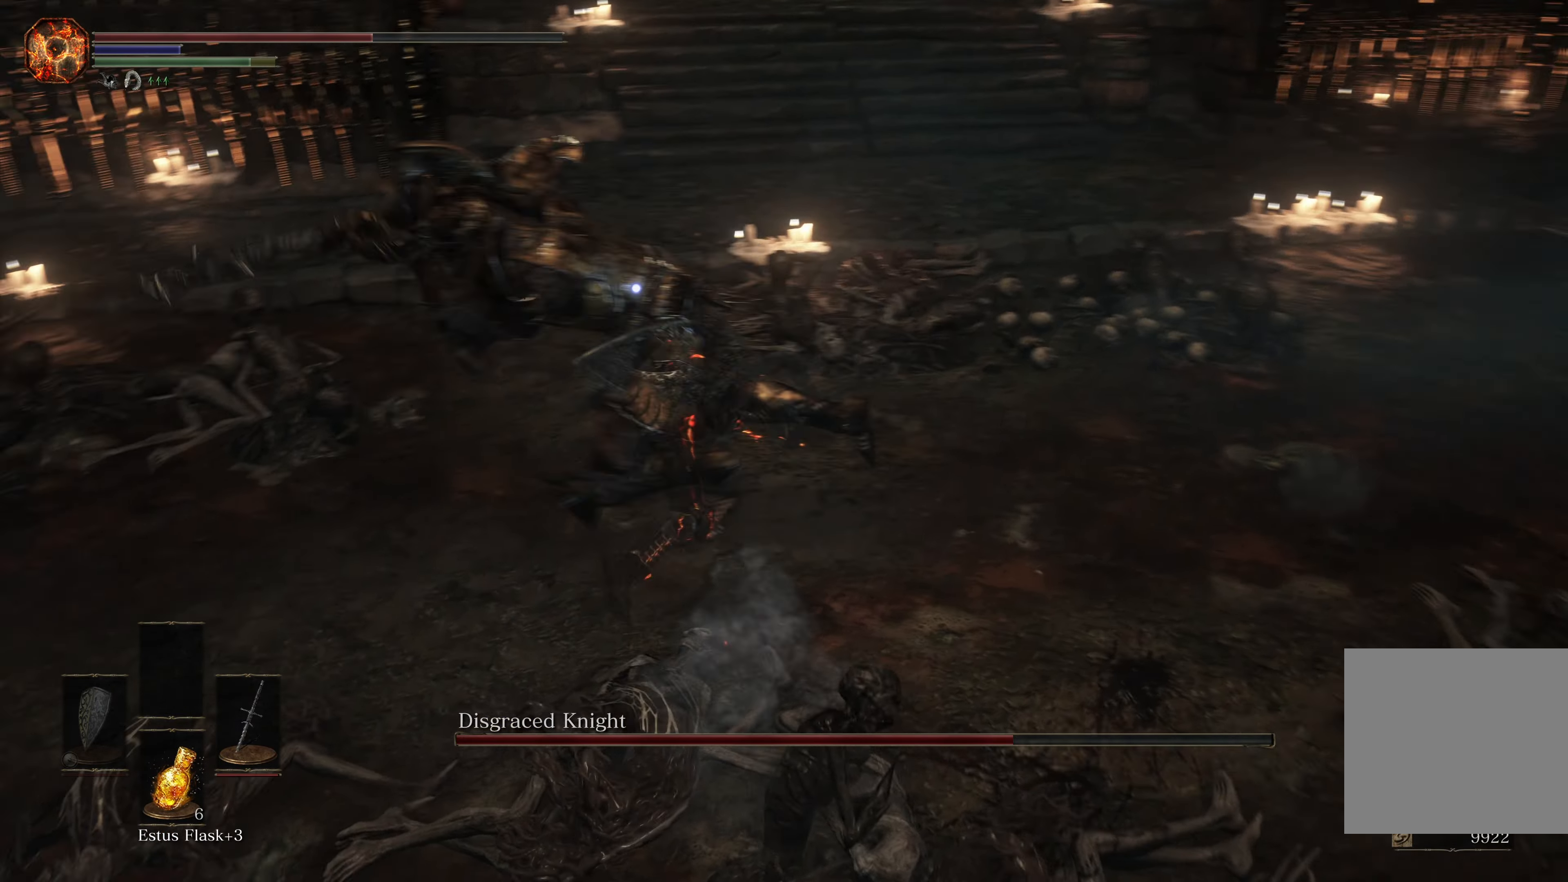
{"buttons": [], "left_stick": "up-left", "right_stick": "center", "events": [[100, "R1", "down"], [234, "R1", "up"]]}
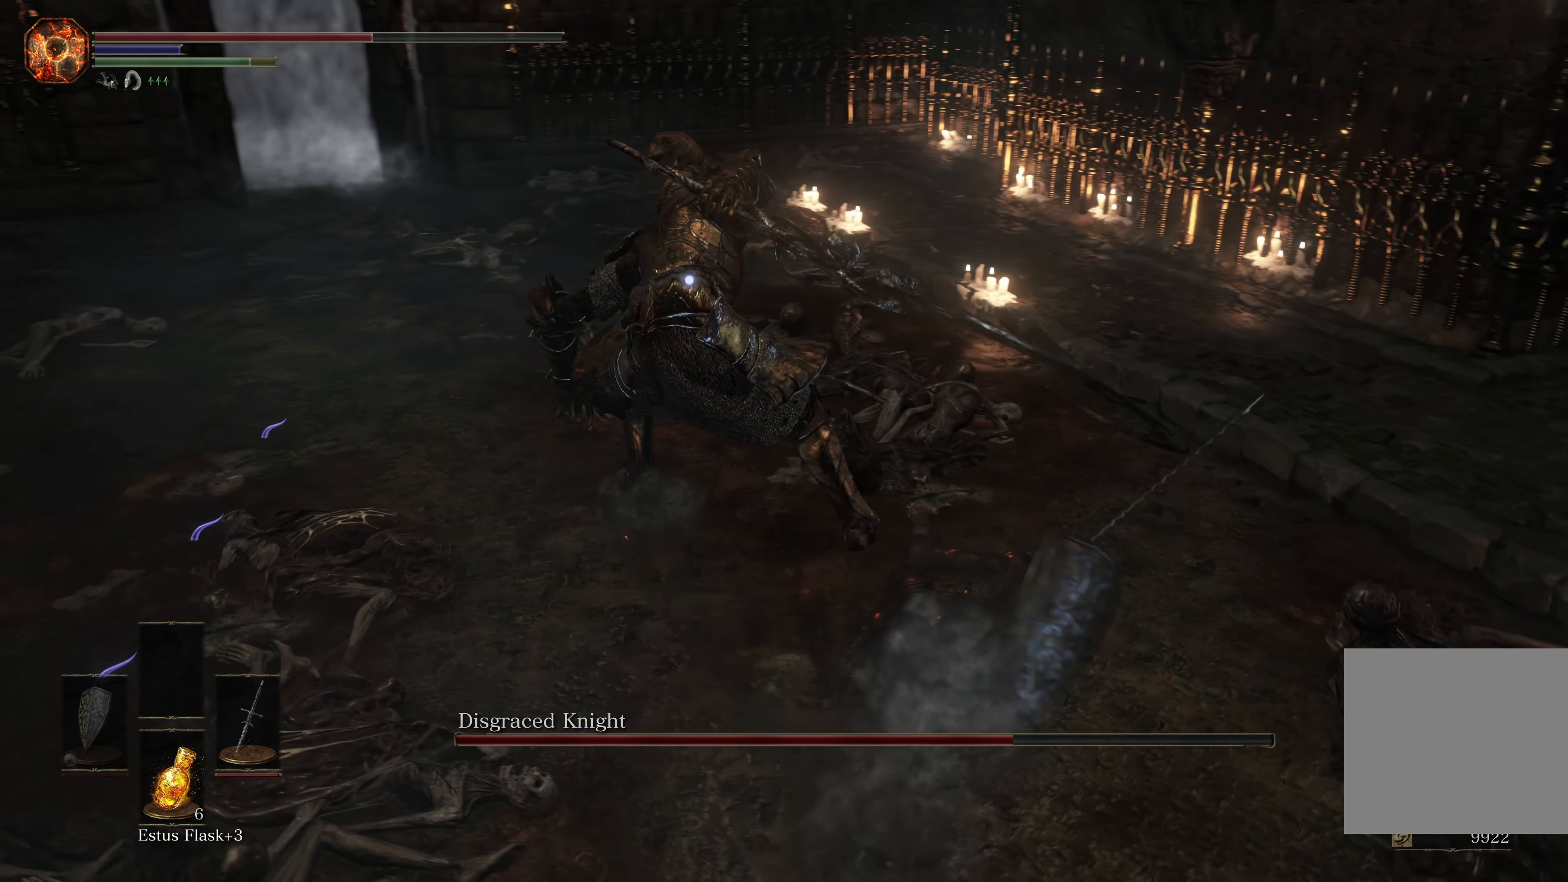
{"buttons": [], "left_stick": "center", "right_stick": "center", "events": [[250, "left_stick", "center"]]}
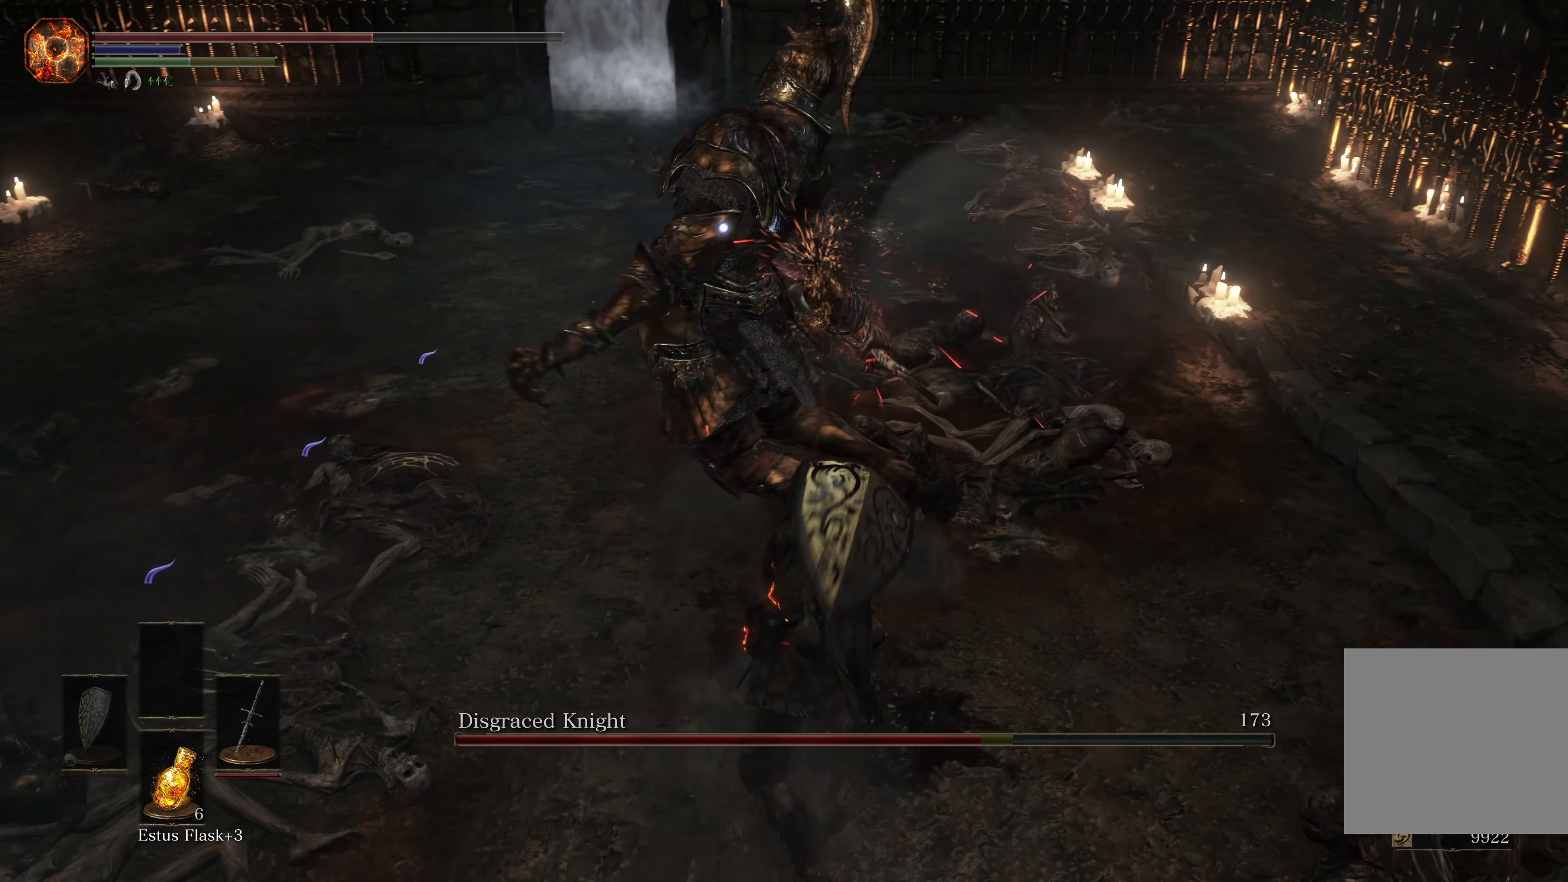
{"buttons": [], "left_stick": "down", "right_stick": "center", "events": [[50, "left_stick", "down"]]}
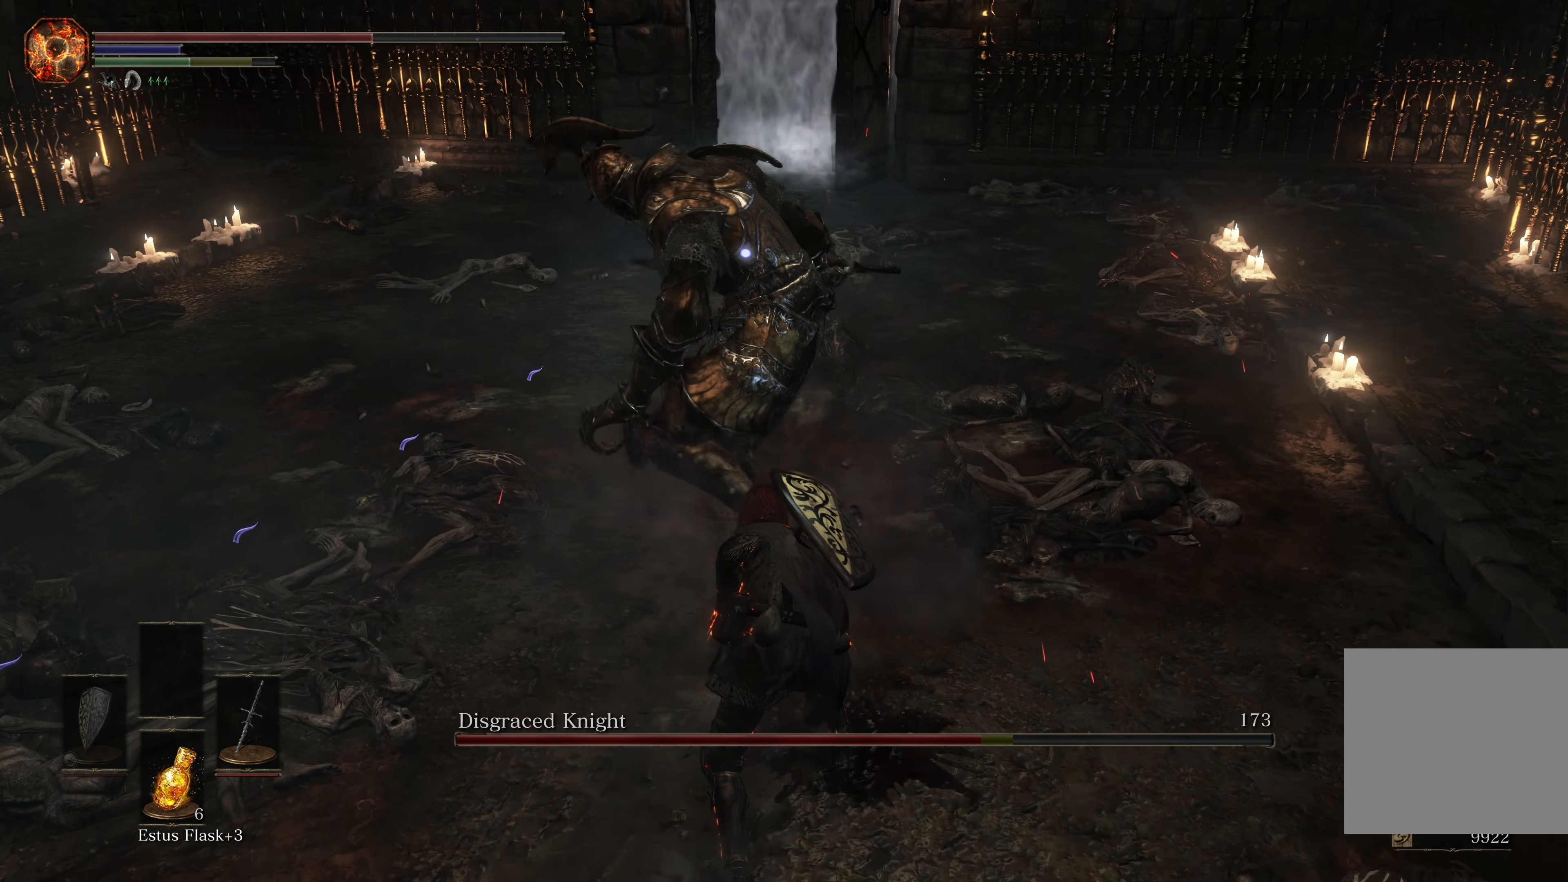
{"buttons": [], "left_stick": "down", "right_stick": "center", "events": [[67, "B", "down"], [234, "B", "up"]]}
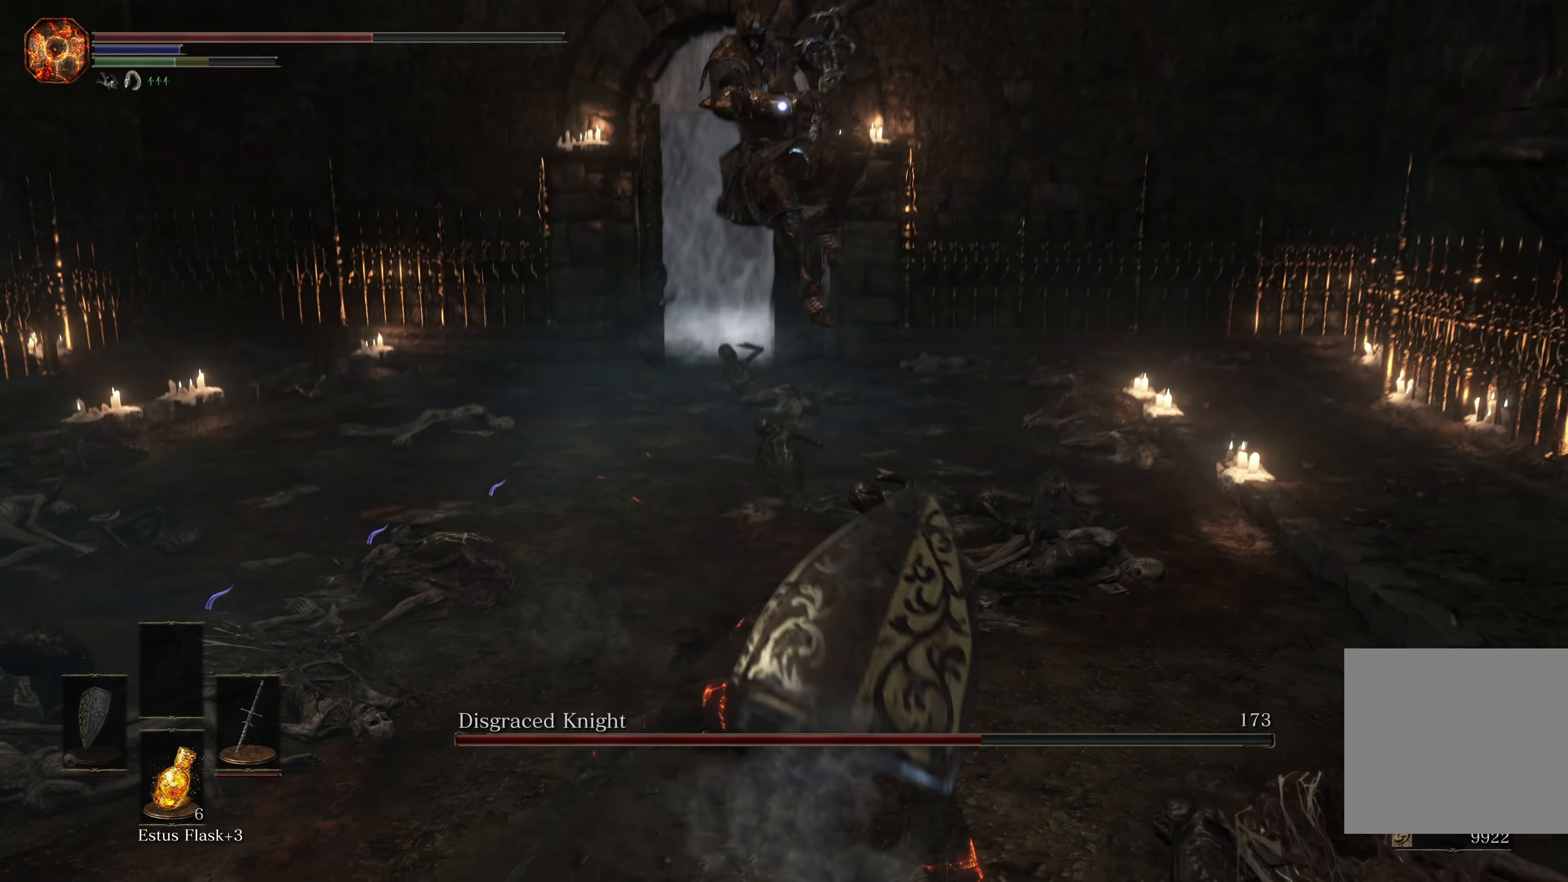
{"buttons": [], "left_stick": "down-left", "right_stick": "center", "events": [[433, "left_stick", "down-left"]]}
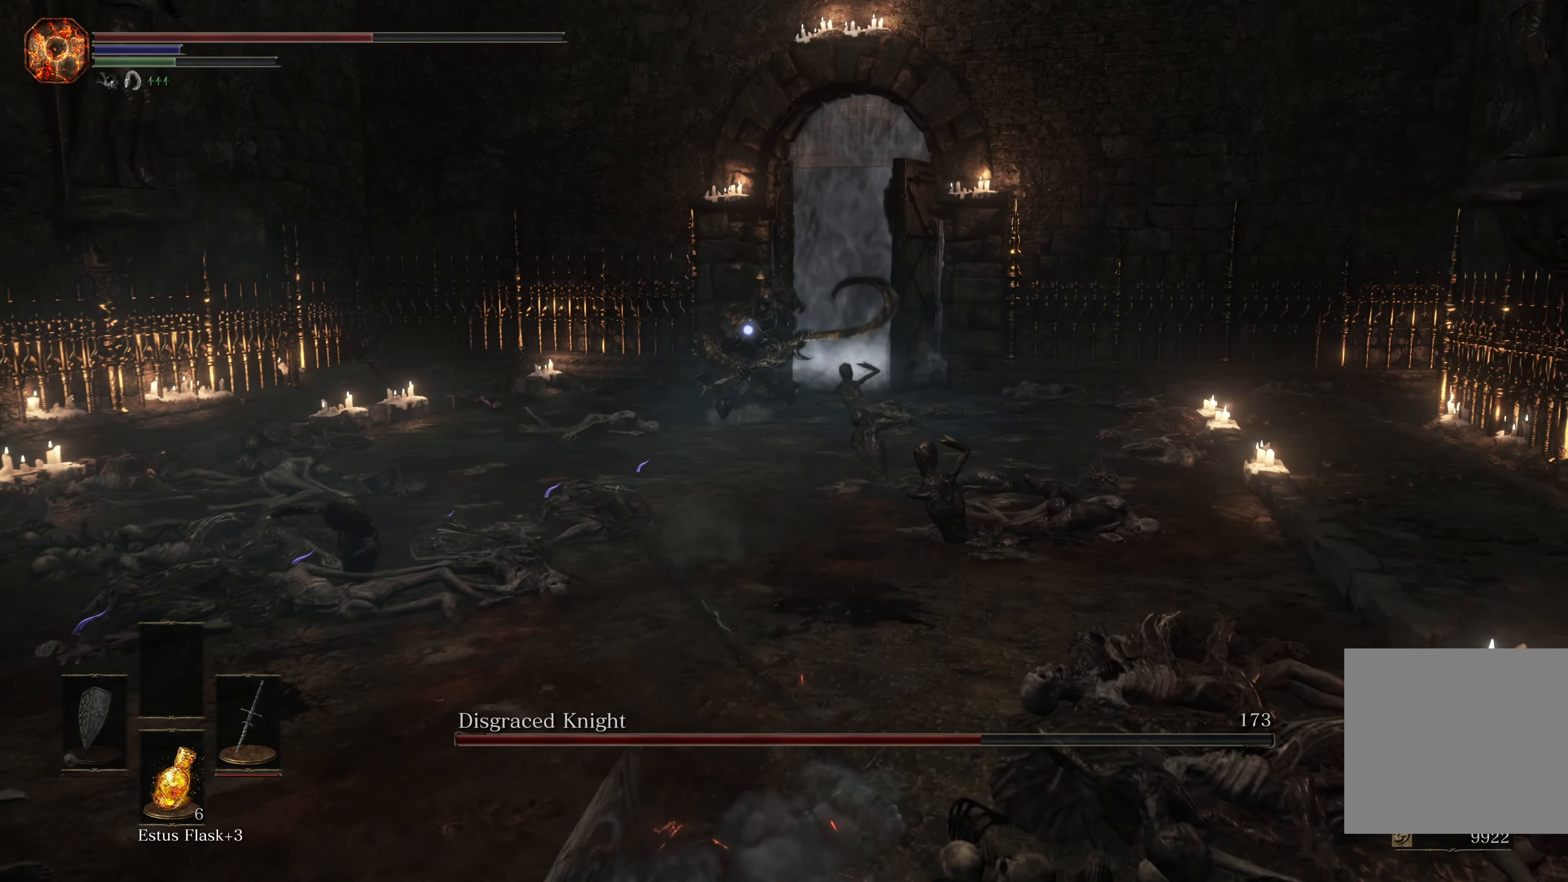
{"buttons": [], "left_stick": "down-left", "right_stick": "center", "events": []}
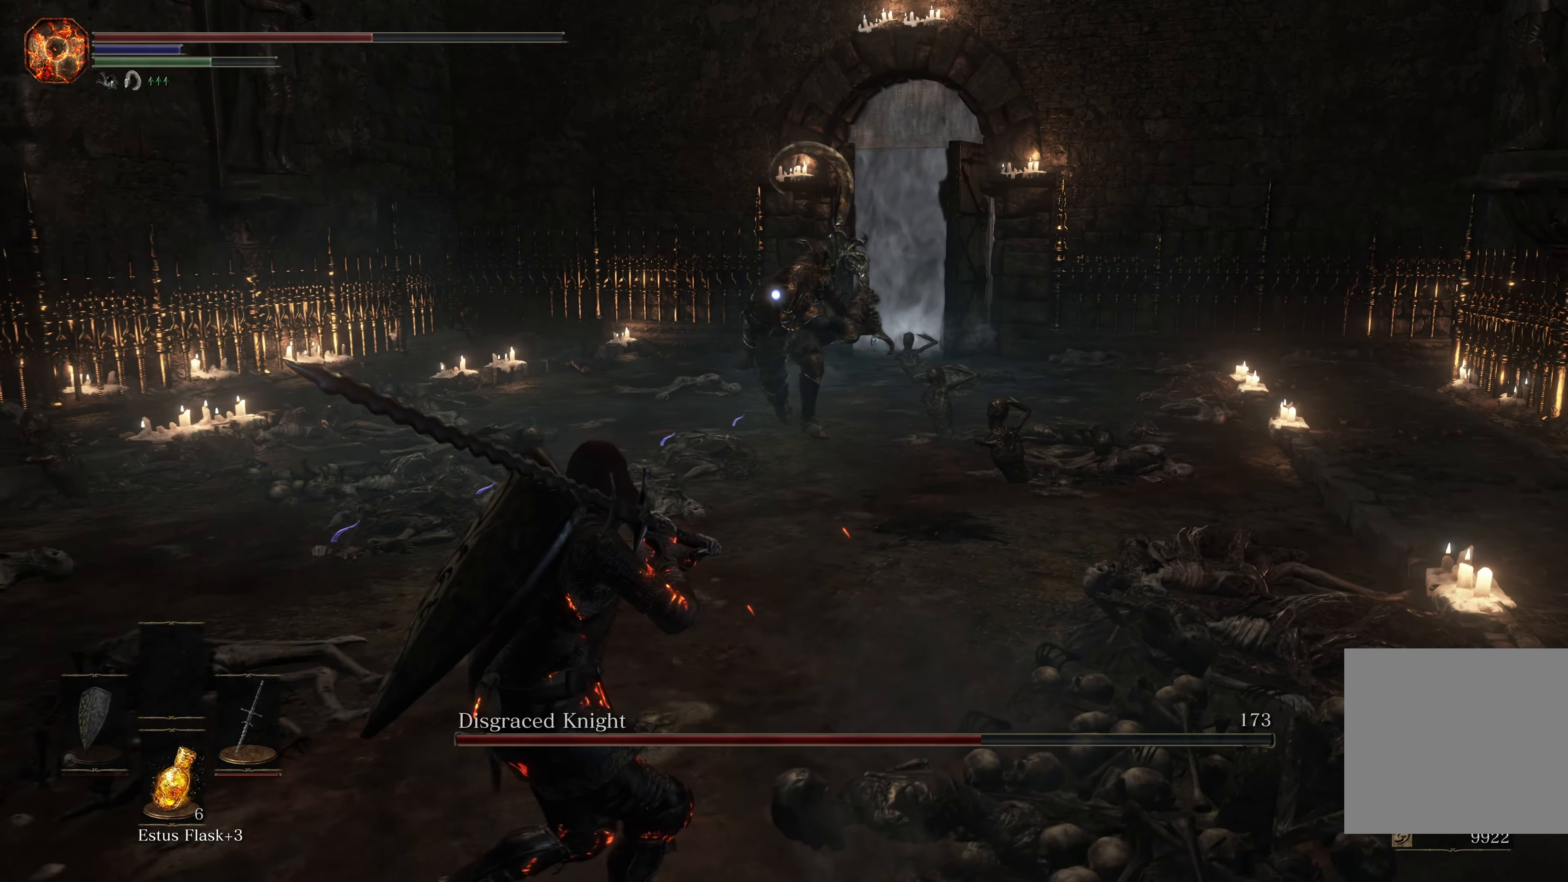
{"buttons": [], "left_stick": "up", "right_stick": "center", "events": [[183, "left_stick", "up-left"], [233, "B", "down"], [250, "left_stick", "up"], [350, "B", "up"]]}